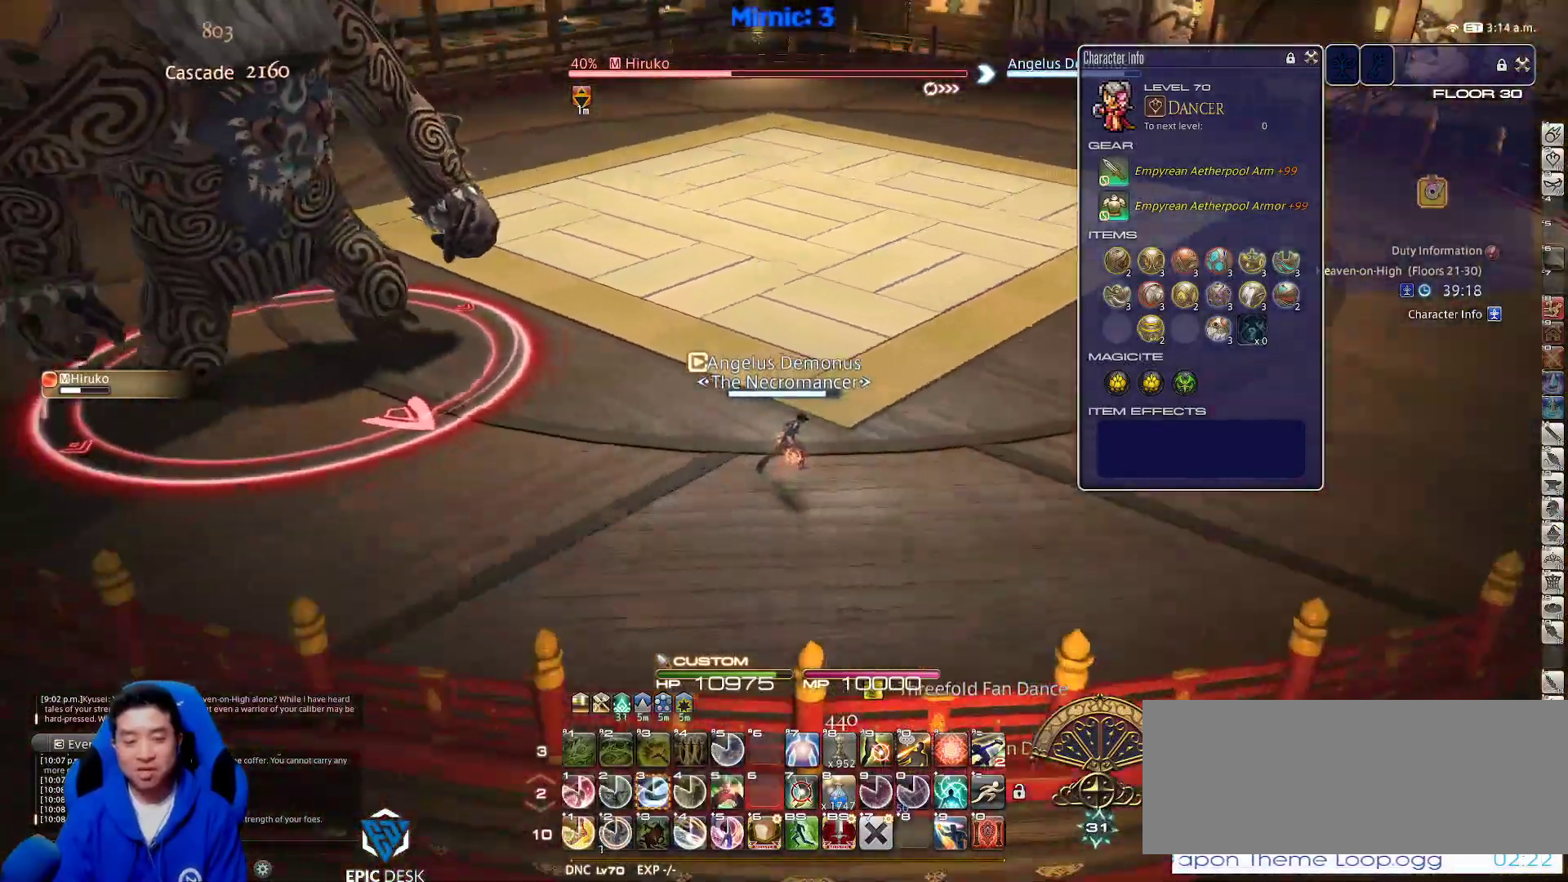
Gameplay with keyboard; each line is a JSON object with the keys held at the frame after it. "events" lists presses ("down") and releases ("up") of ".", "/", "0", "1", "2", "3", "4", "5", "6", "7", "8", "9", "a", "alt_l", "alt_r", "b", "backslash", "backspace", "c", "caps_lock", "comma", "ctrl_l", "ctrl_r", "d", "down", "e", "equals", "escape", "f", "f1", "f10", "f11", "f12", "f2", "f3", "f4", "f5", "f6", "f7", "f8", "f9", "g", "h", "i", "j", "k", "l", "lbracket", "left", "m", "minus", "n", "o", "p", "q", "quote", "r", "rbracket", "return", "right", "s", "semicolon", "shift_l", "shift_r", "space", "super_l", "super_r", "t", "tab", "tilde", "u", "up", "v", "w", "x", "y" and "z" between this image and that frame as [ms after this image, input, new state], when the widget could be followed in between. No other keys are recorded. Mouse input is not recorded.
{"keys": ["d", "p", "s"], "events": [[17, "3", "down"], [117, "3", "up"], [167, "3", "down"], [250, "3", "up"], [450, "s", "down"]]}
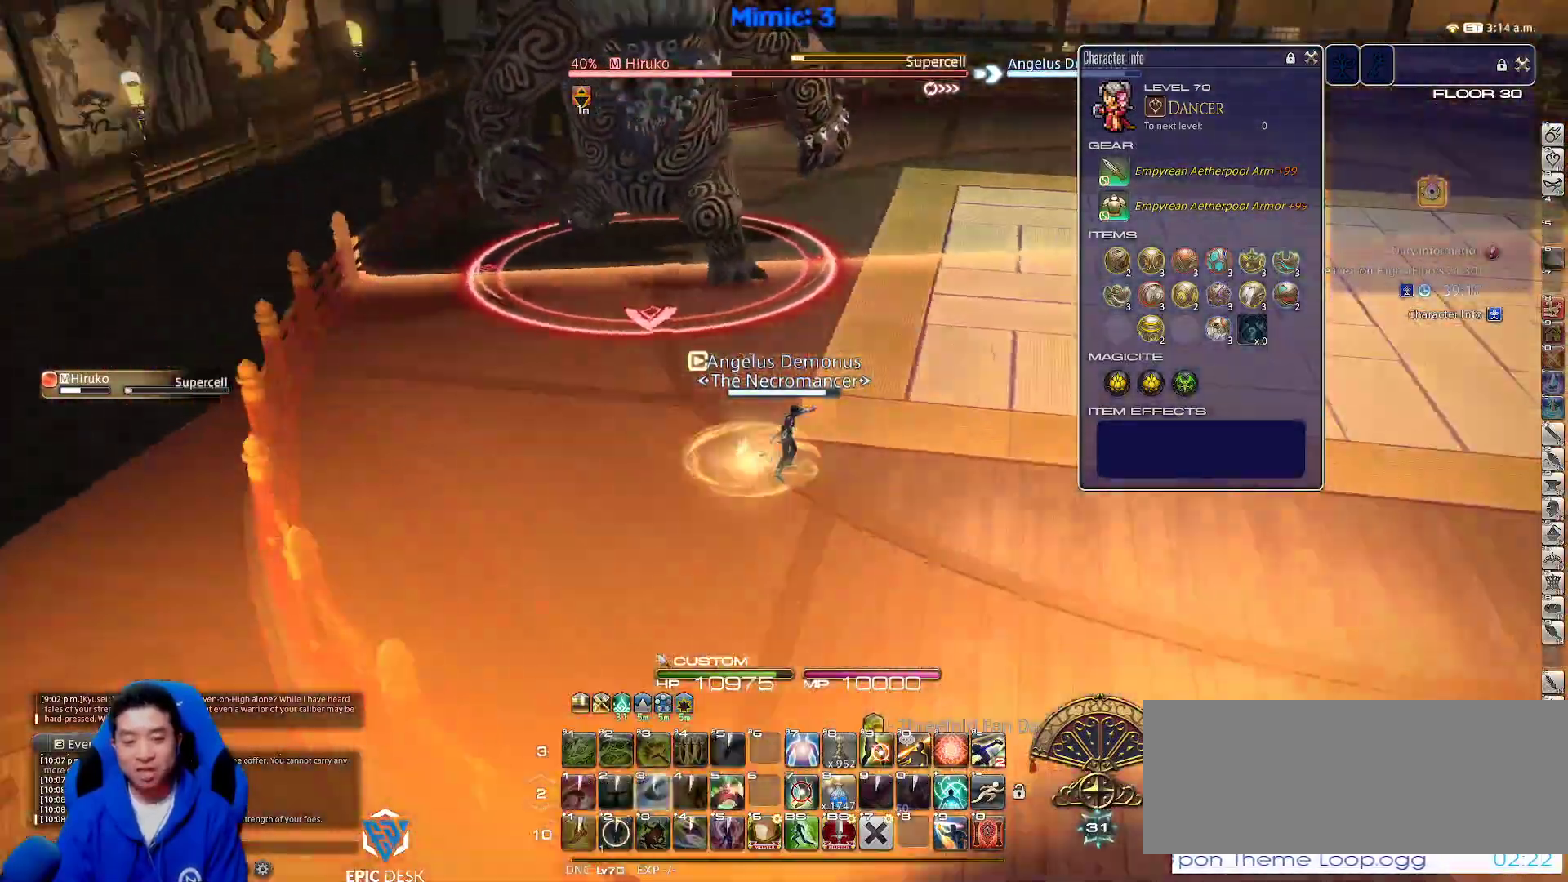
{"keys": ["w"], "events": [[133, "p", "up"], [133, "s", "up"], [233, "w", "down"], [267, "rbracket", "down"], [367, "d", "up"], [467, "rbracket", "up"]]}
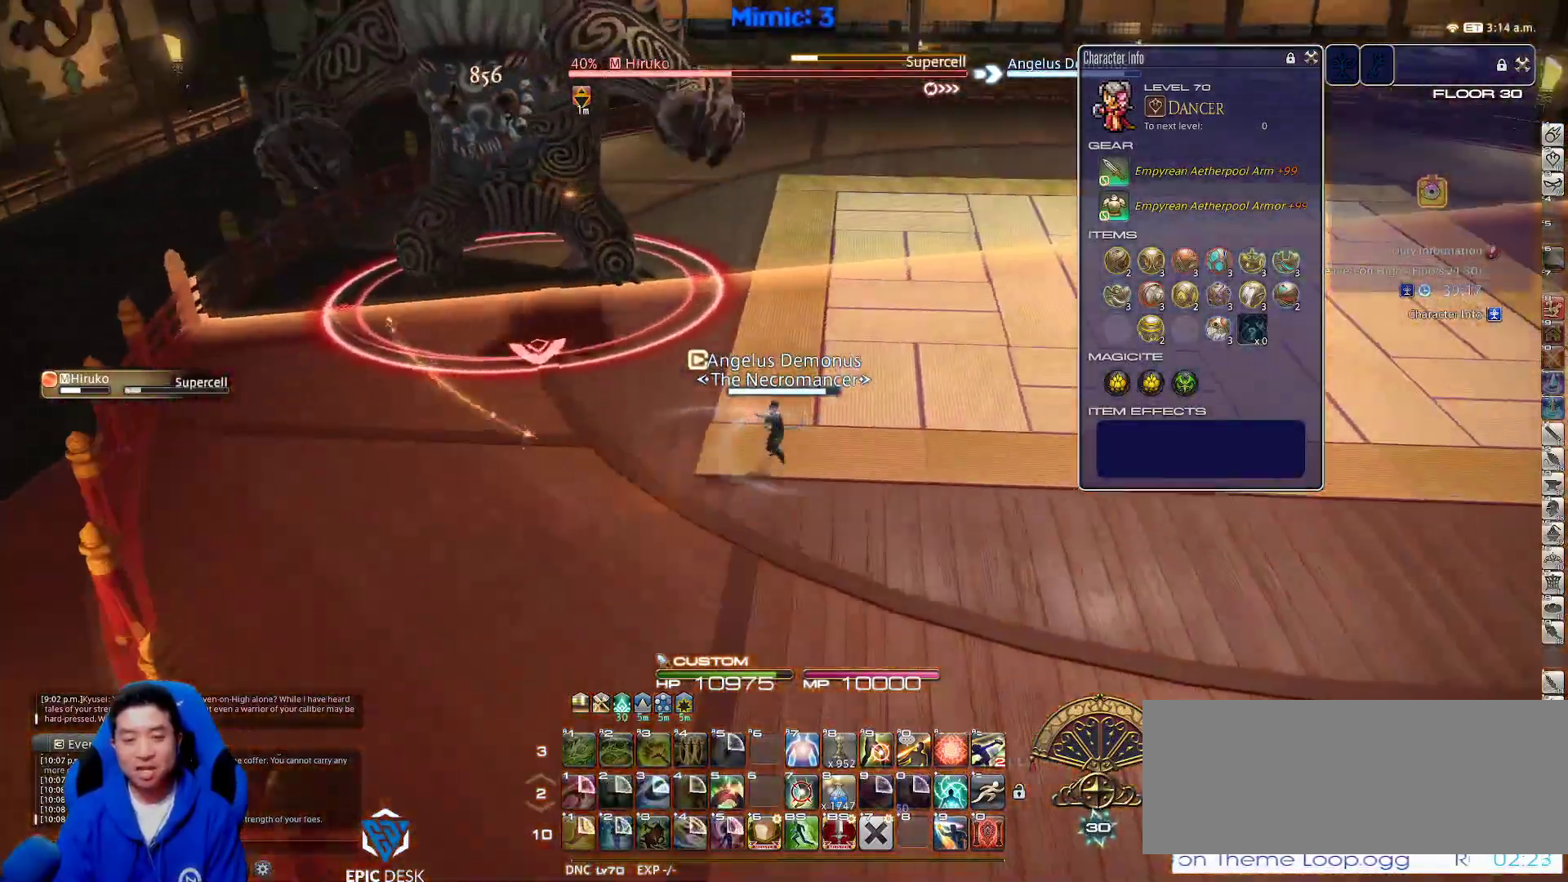
{"keys": ["w"], "events": [[250, "alt_r", "down"], [333, "equals", "down"], [433, "alt_r", "up"], [483, "equals", "up"]]}
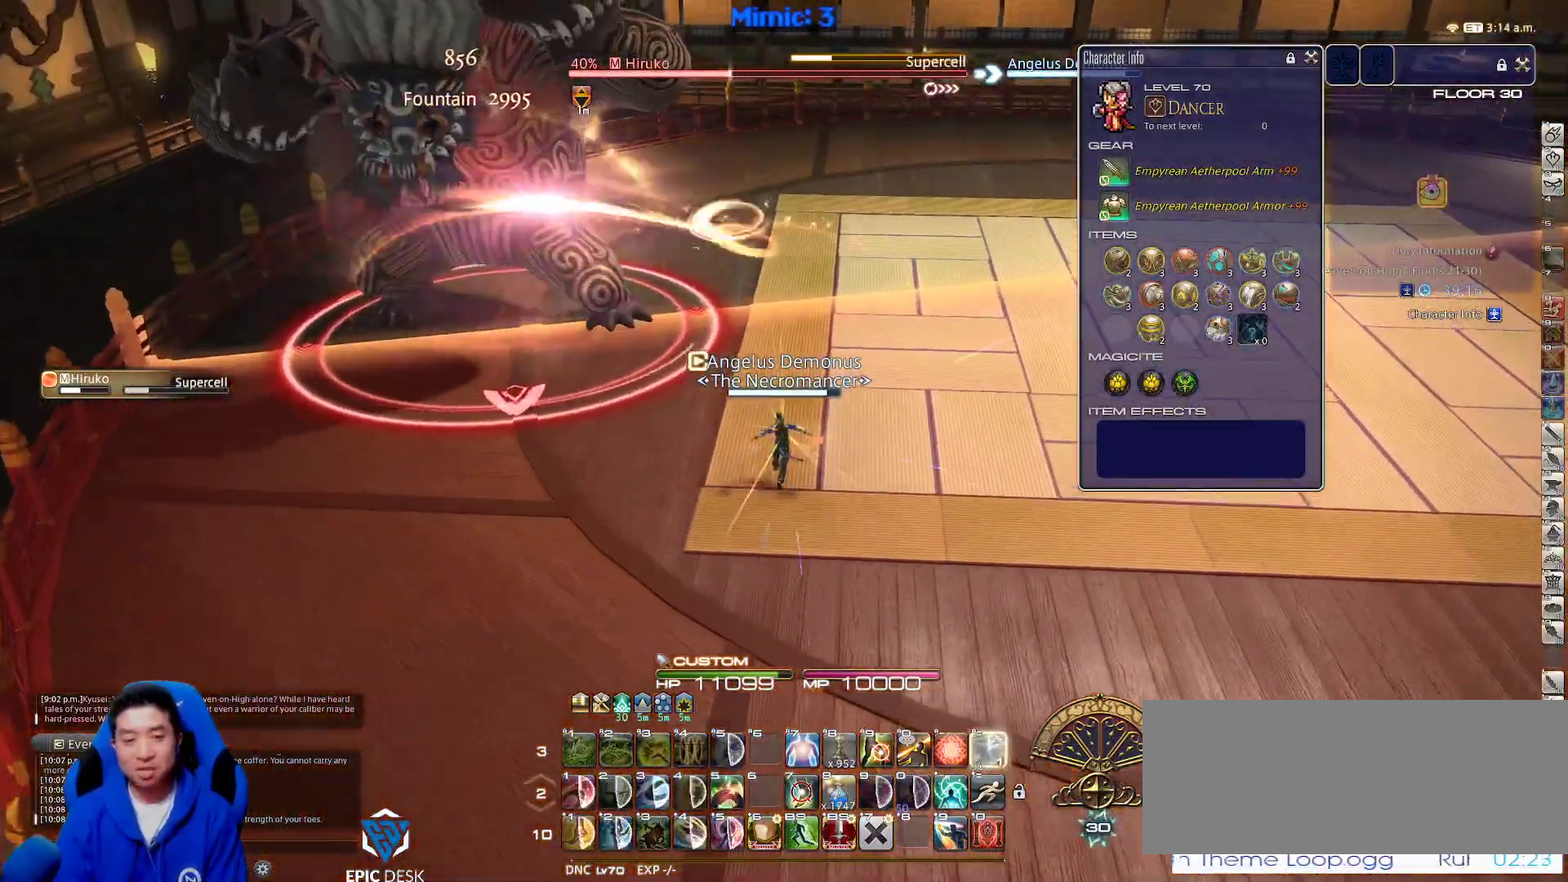
{"keys": ["5", "p", "w"], "events": [[300, "p", "down"], [483, "5", "down"]]}
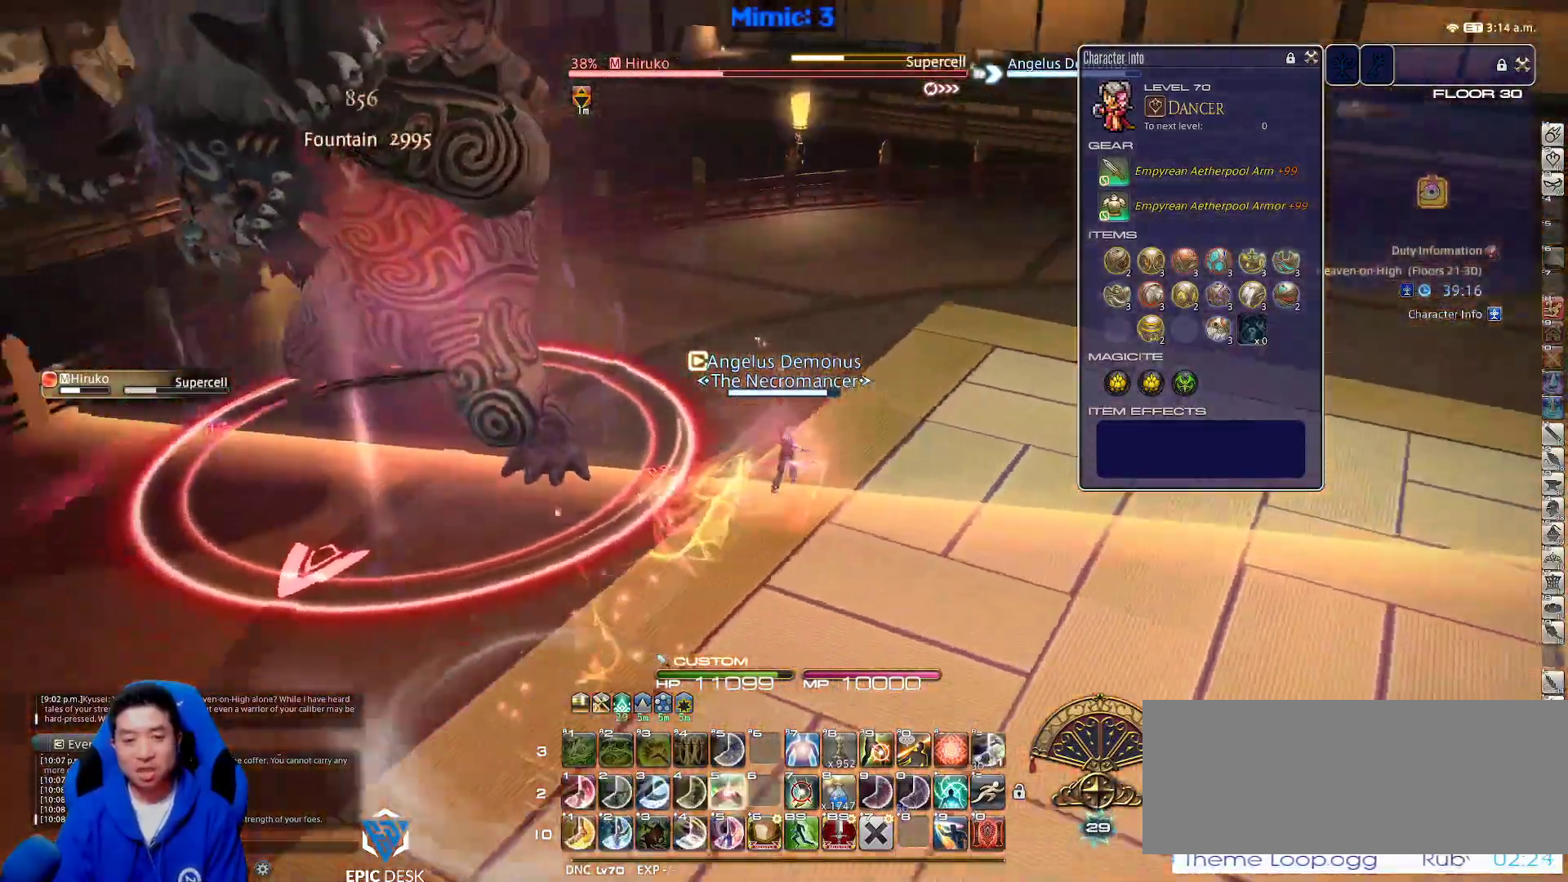
{"keys": ["w"], "events": [[133, "5", "up"], [217, "d", "down"], [267, "return", "down"], [267, "space", "down"], [367, "return", "up"], [367, "space", "up"], [417, "d", "up"], [417, "p", "up"]]}
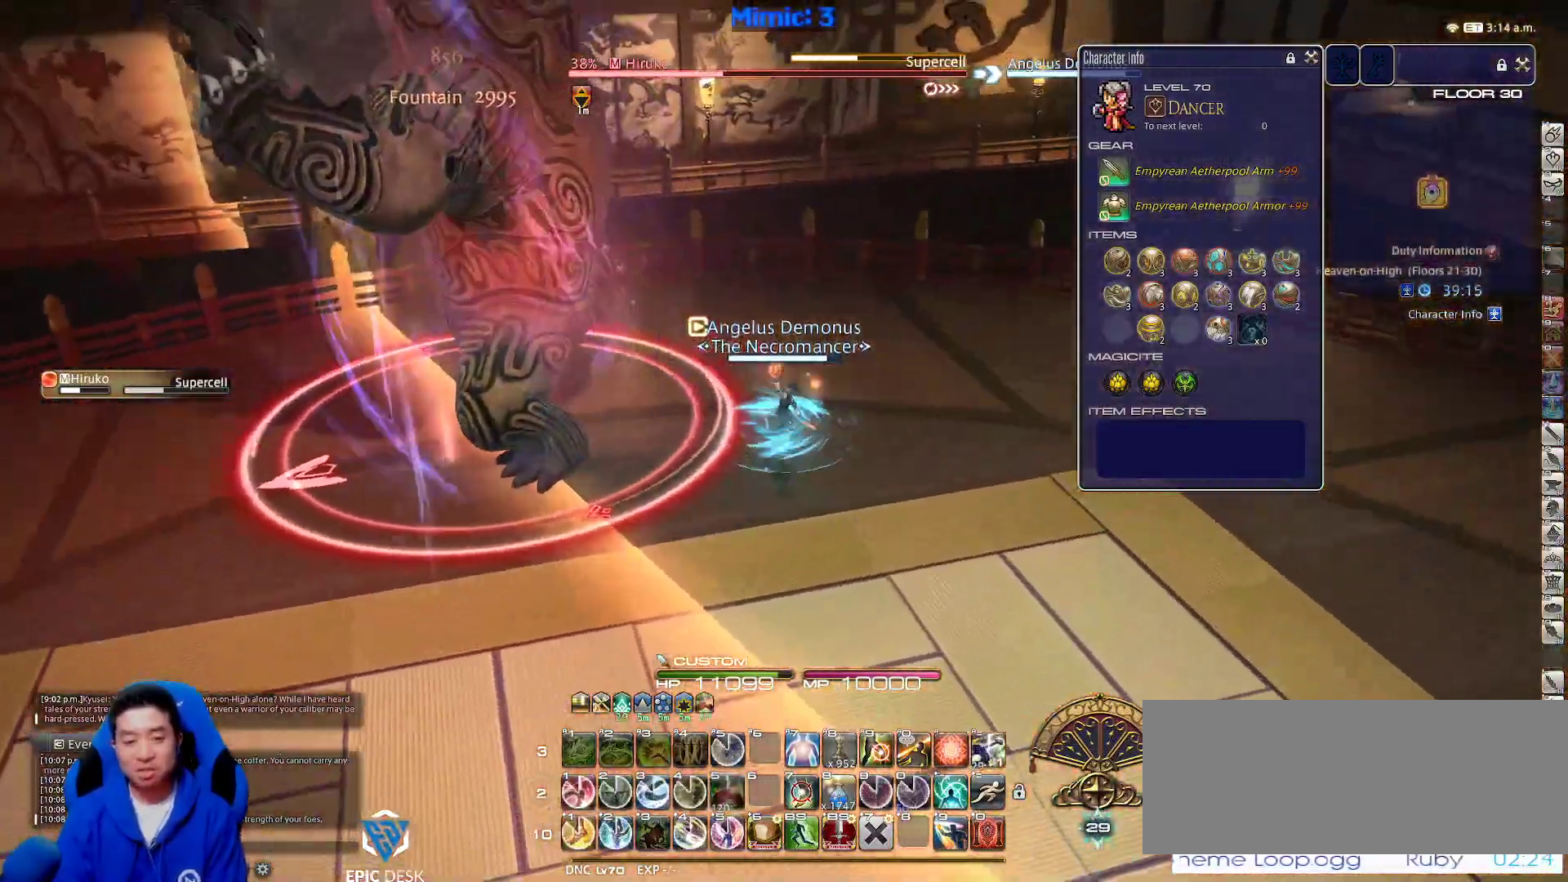
{"keys": ["d", "p", "w"], "events": [[200, "shift_r", "down"], [333, "2", "down"], [433, "d", "down"], [483, "2", "up"], [483, "p", "down"], [483, "shift_r", "up"]]}
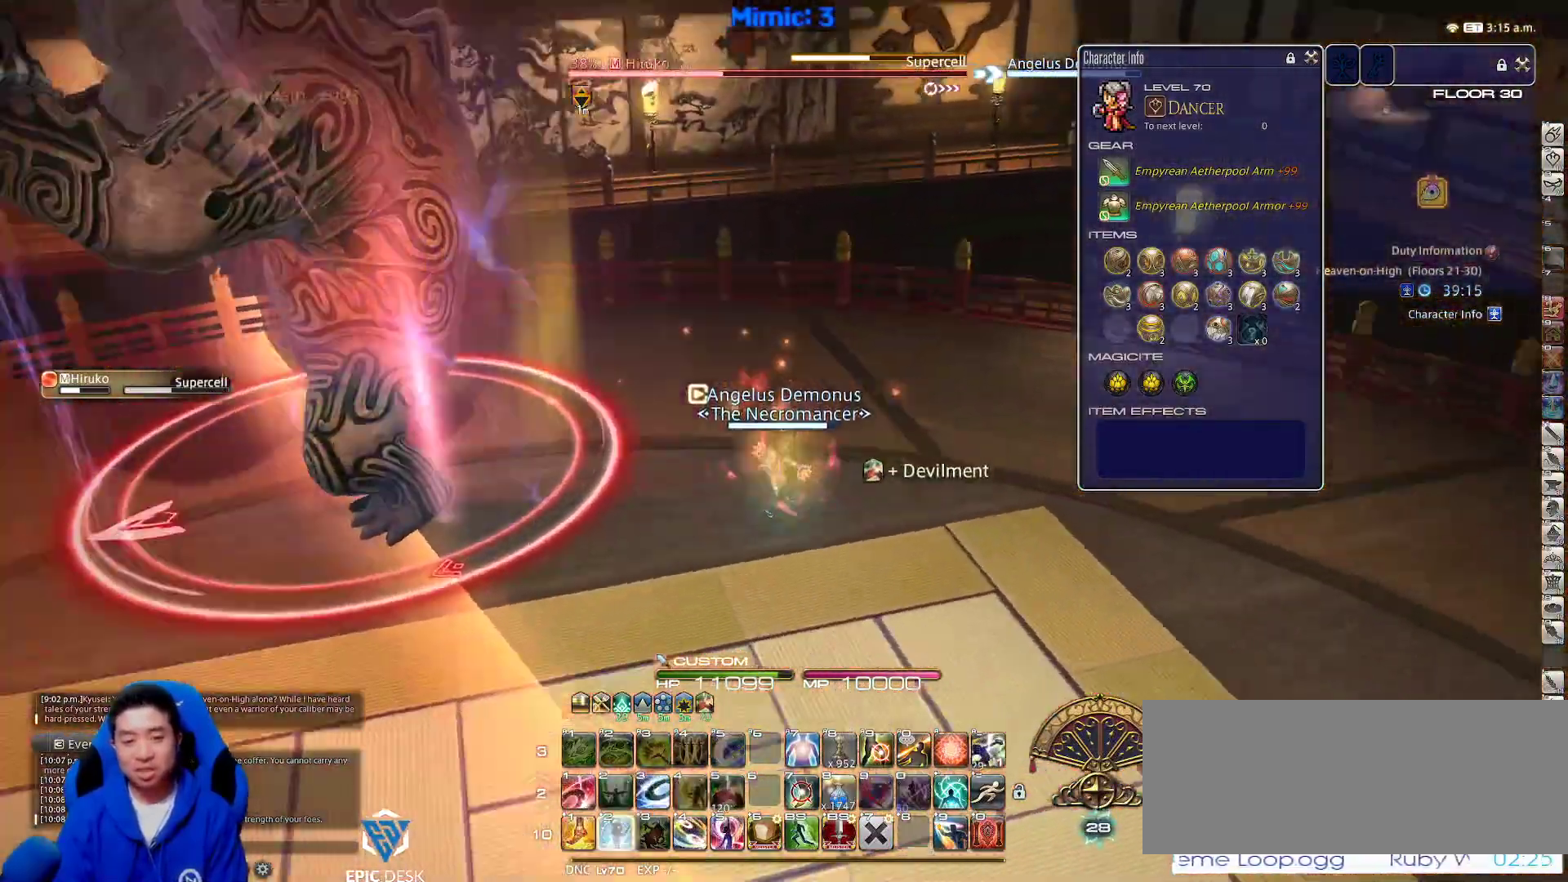
{"keys": ["d", "p"], "events": [[67, "space", "down"], [217, "space", "up"], [250, "d", "up"], [400, "return", "down"], [500, "d", "down"], [500, "return", "up"], [500, "w", "up"]]}
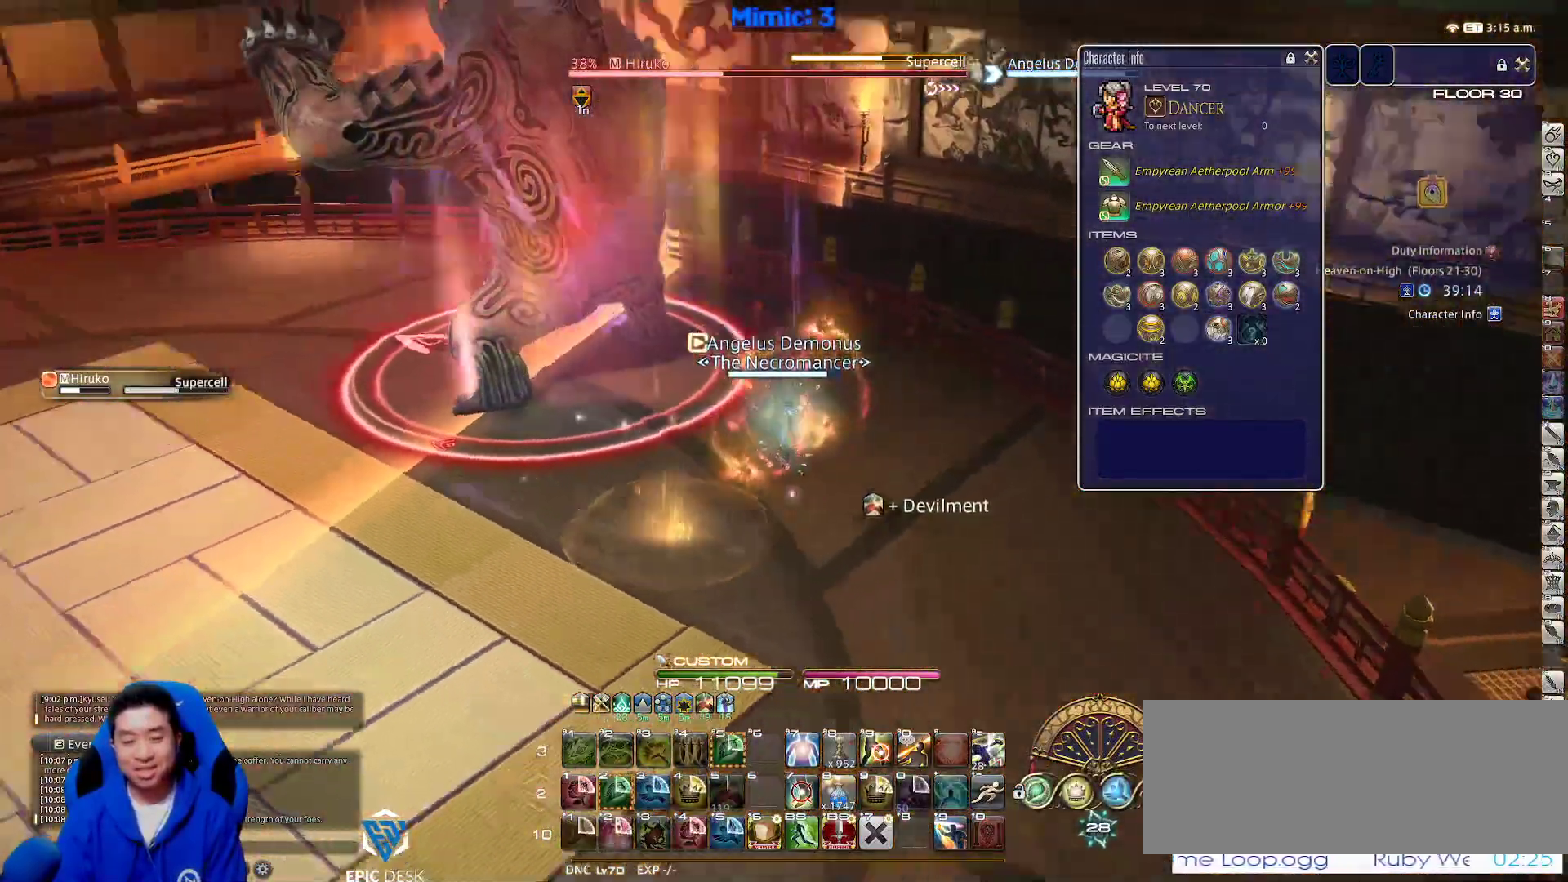
{"keys": ["a", "rbracket", "w"], "events": [[83, "s", "down"], [183, "d", "up"], [217, "a", "down"], [317, "p", "up"], [317, "s", "up"], [367, "rbracket", "down"], [500, "w", "down"]]}
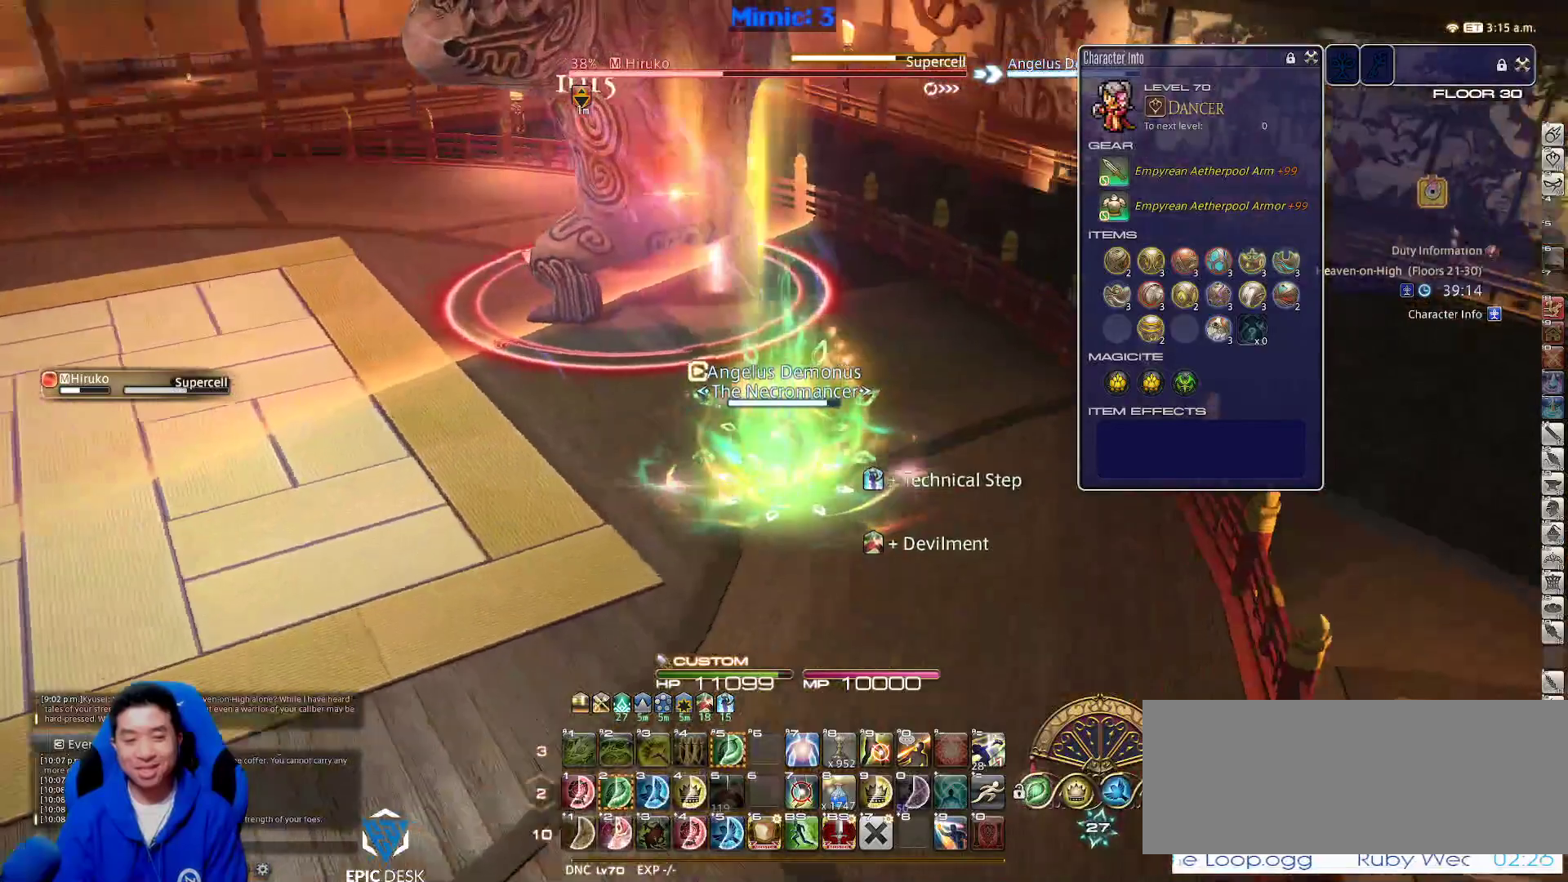
{"keys": ["2", "d", "p", "w"], "events": [[100, "a", "up"], [100, "d", "down"], [133, "rbracket", "up"], [183, "p", "down"], [300, "2", "down"], [383, "2", "up"], [417, "2", "down"], [417, "p", "up"], [467, "p", "down"]]}
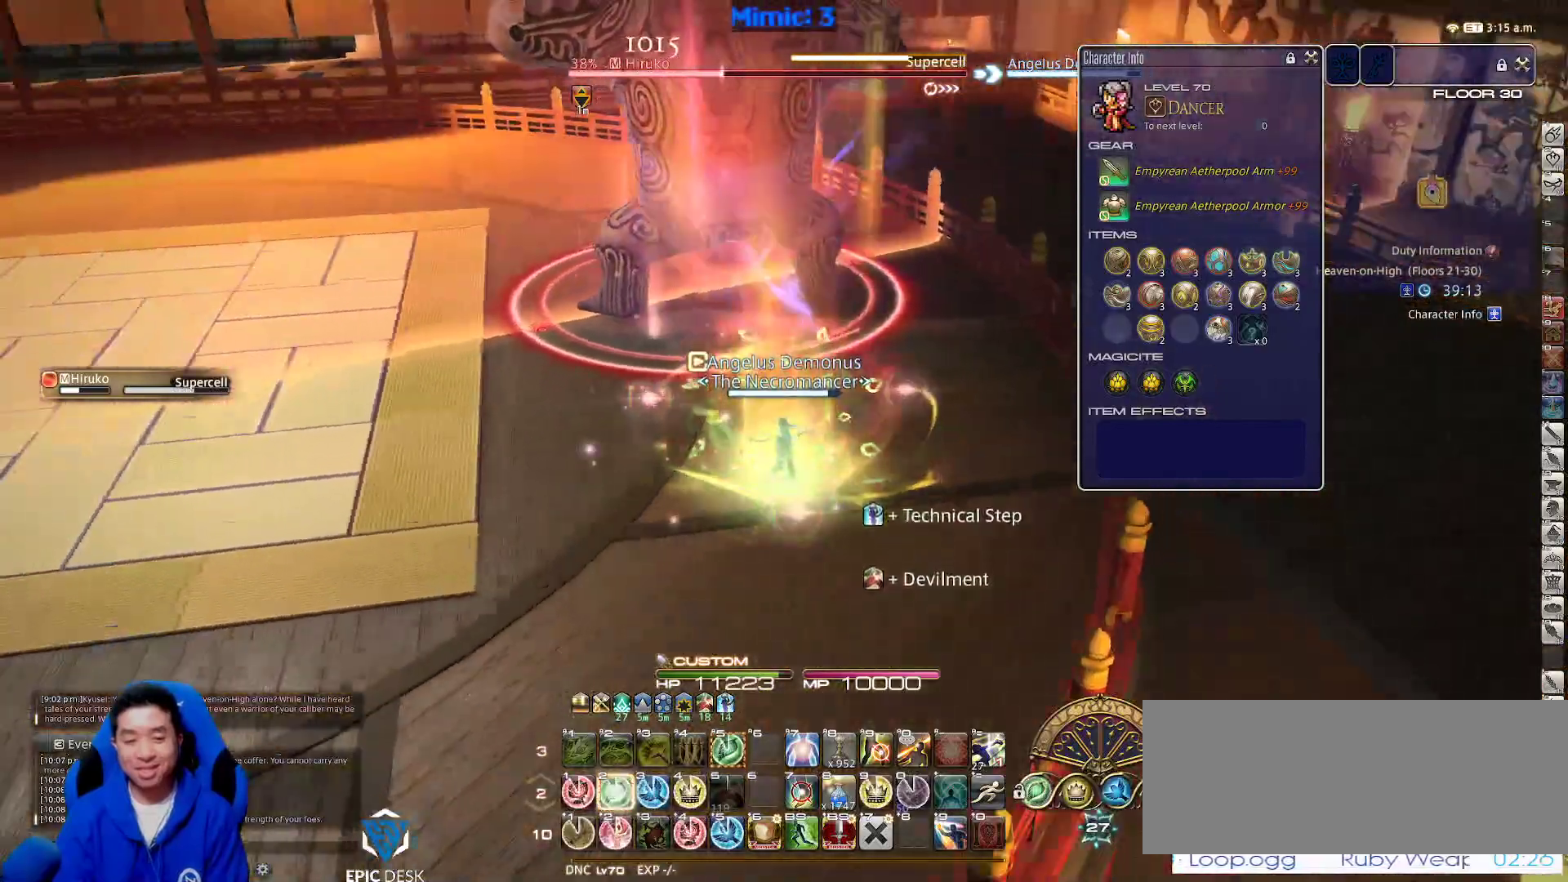
{"keys": ["d", "p"], "events": [[33, "2", "up"], [83, "w", "up"], [117, "p", "up"], [117, "rbracket", "down"], [167, "a", "down"], [167, "s", "down"], [217, "lbracket", "down"], [267, "d", "up"], [267, "rbracket", "up"], [317, "lbracket", "up"], [350, "d", "down"], [400, "a", "up"], [433, "p", "down"], [433, "s", "up"]]}
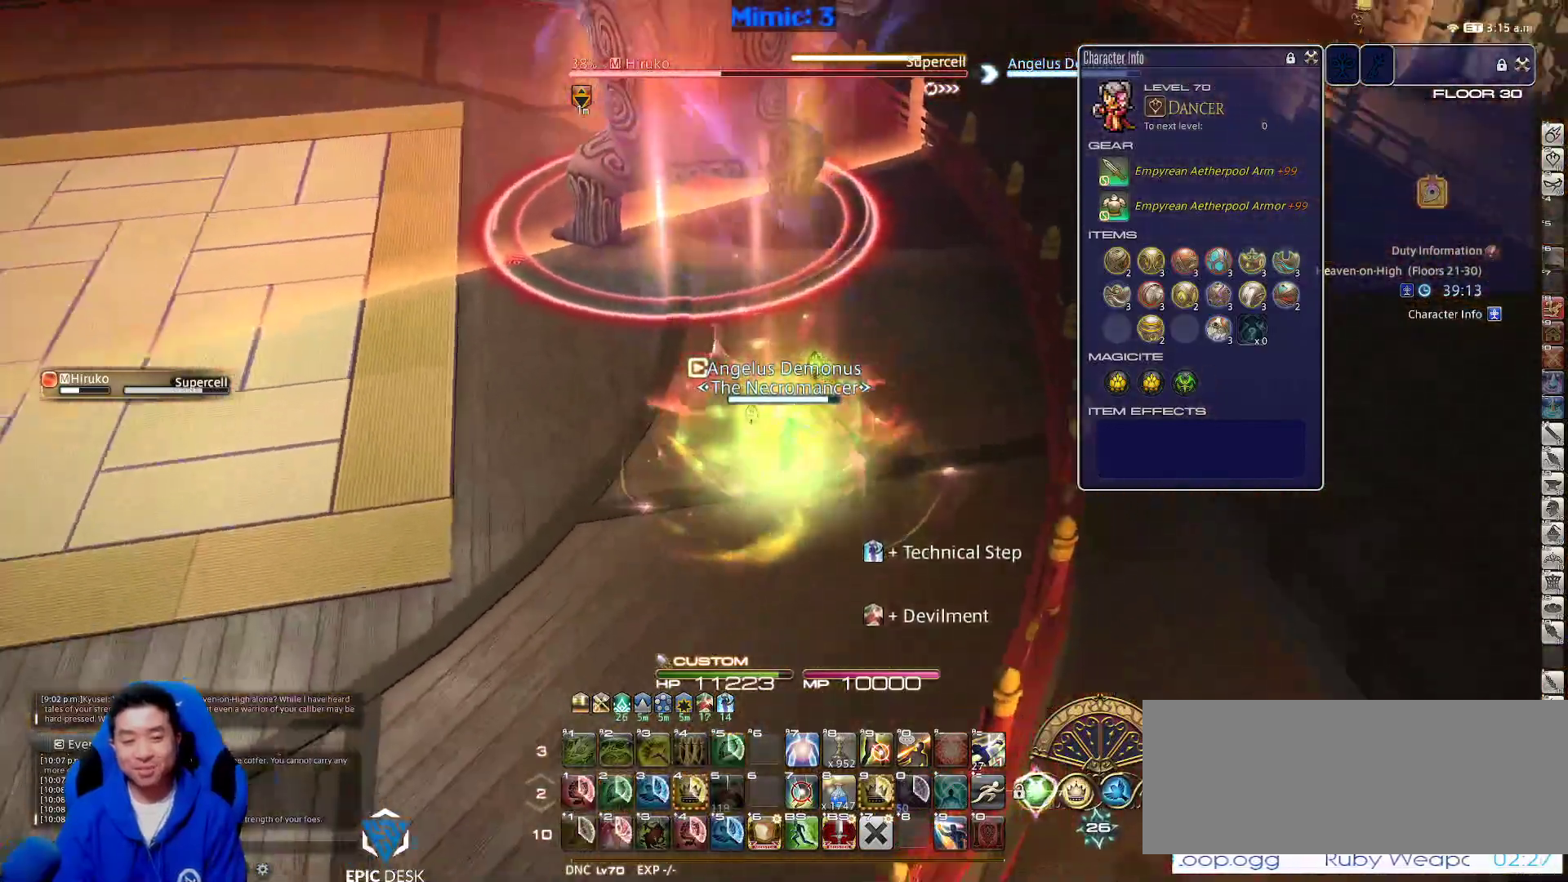
{"keys": ["4", "a", "w"], "events": [[33, "p", "up"], [83, "w", "down"], [233, "a", "down"], [233, "d", "up"], [267, "rbracket", "down"], [450, "rbracket", "up"], [500, "4", "down"]]}
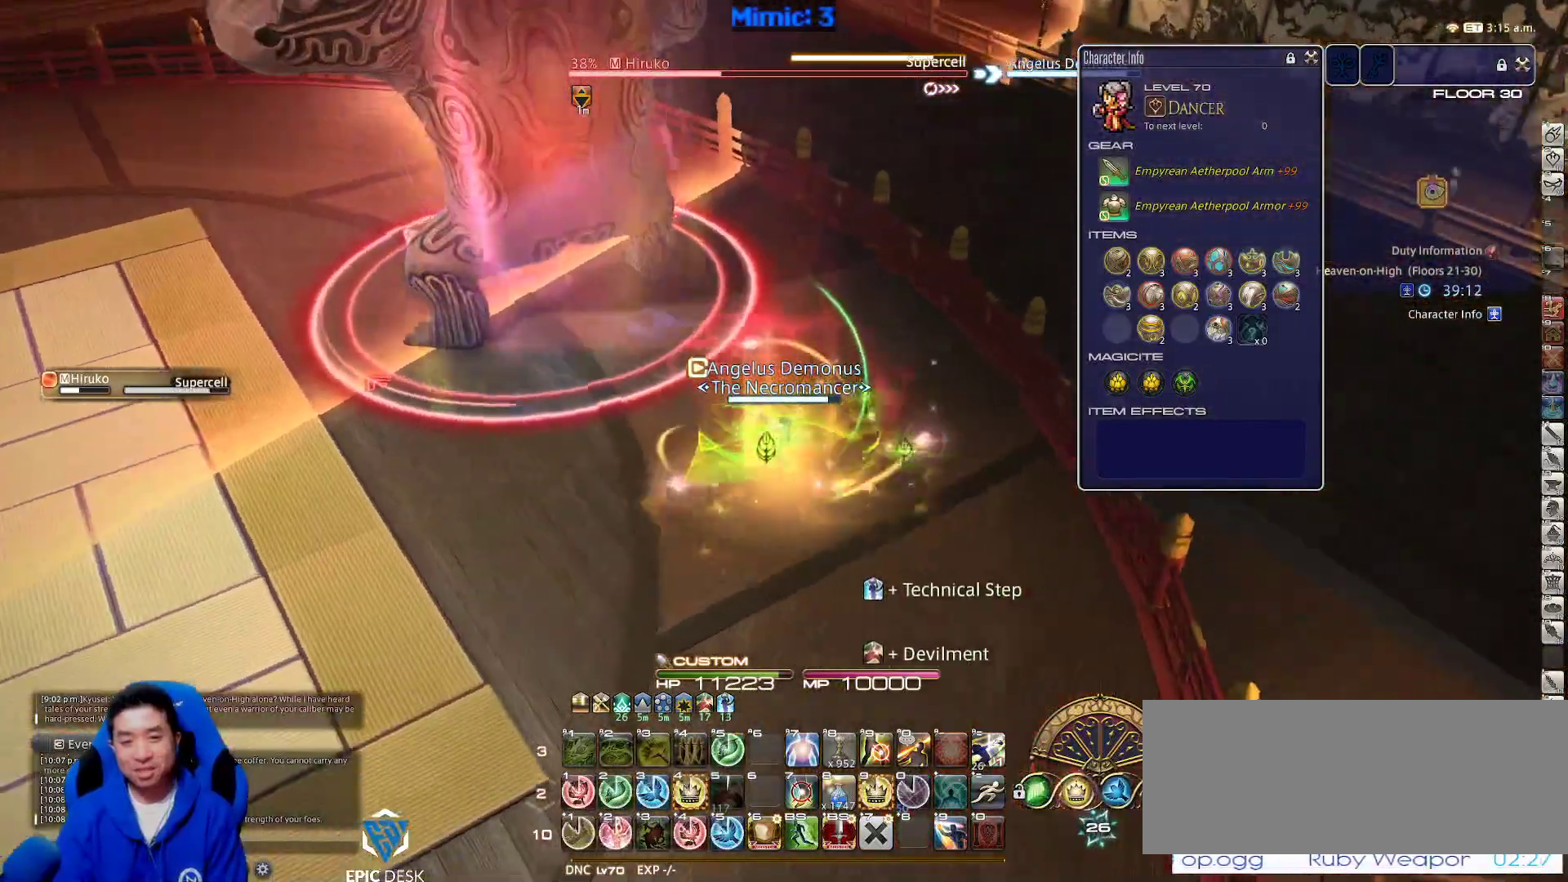
{"keys": ["a", "d", "s"], "events": [[100, "w", "up"], [150, "4", "up"], [183, "s", "down"], [233, "d", "down"], [283, "a", "up"], [283, "p", "down"], [333, "p", "up"], [333, "s", "up"], [383, "s", "down"], [433, "a", "down"]]}
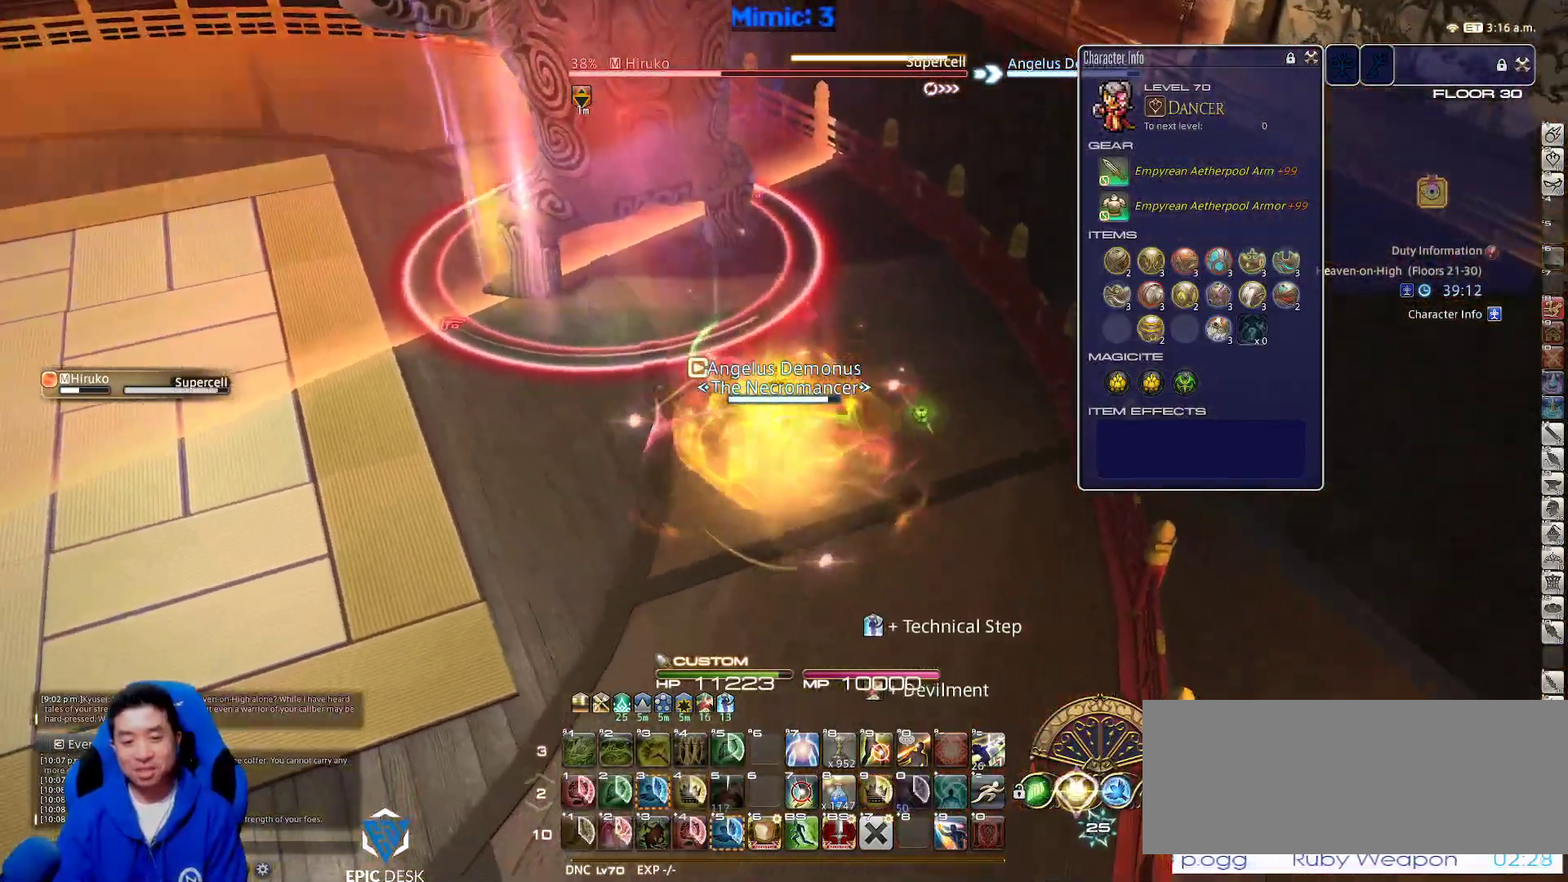
{"keys": ["3", "a", "w"], "events": [[17, "d", "up"], [67, "rbracket", "down"], [67, "s", "up"], [150, "rbracket", "up"], [150, "w", "down"], [433, "3", "down"]]}
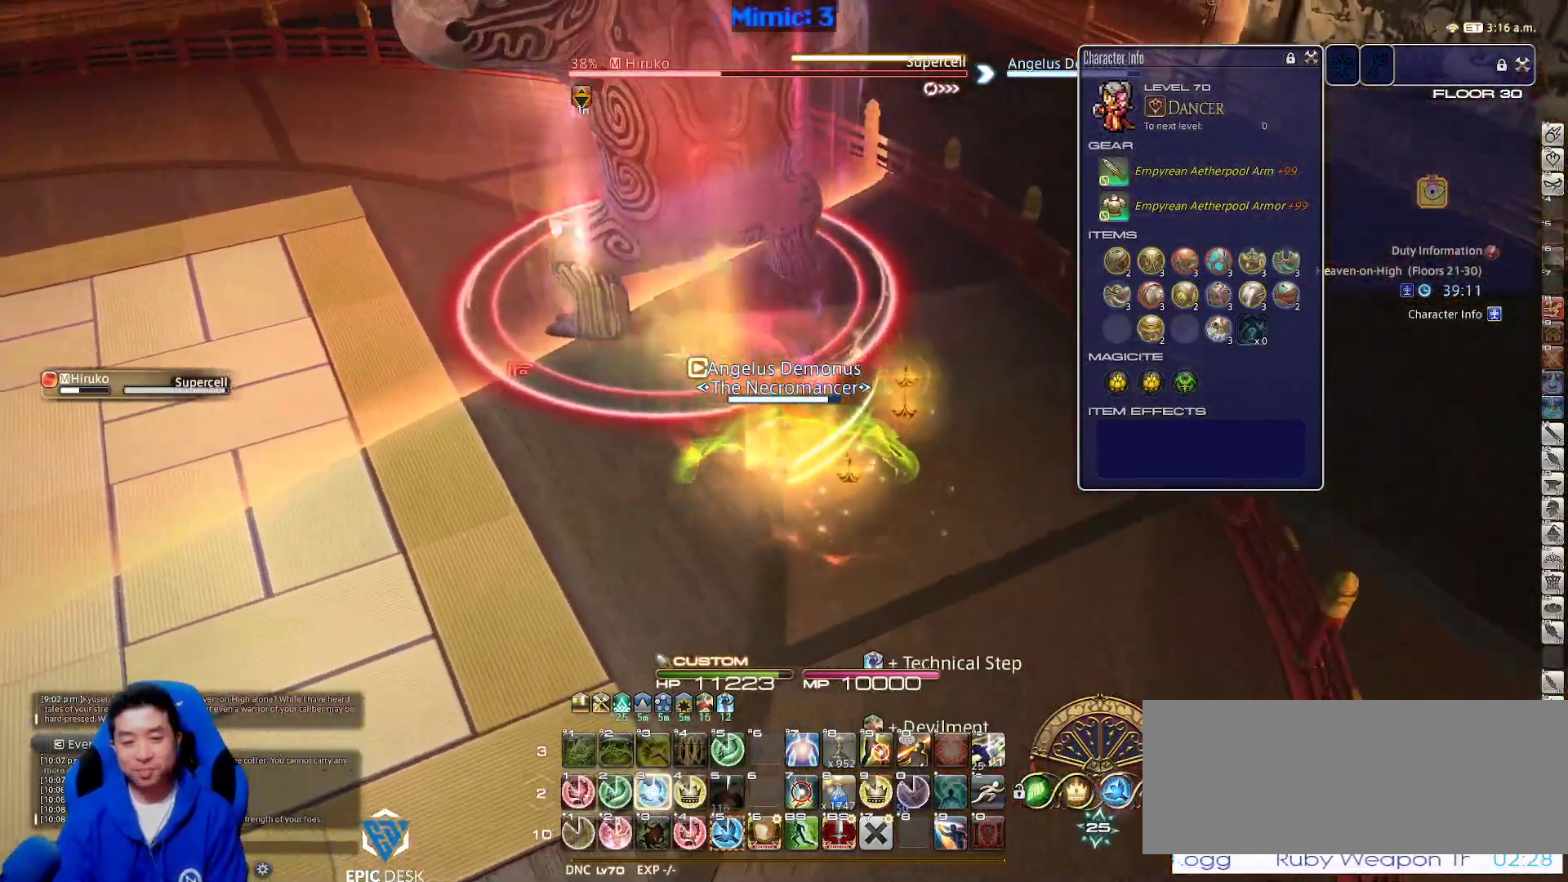
{"keys": ["w"], "events": [[50, "3", "up"], [50, "w", "up"], [100, "s", "down"], [183, "d", "down"], [183, "p", "down"], [283, "a", "up"], [283, "p", "up"], [283, "s", "up"], [283, "space", "down"], [333, "p", "down"], [367, "minus", "down"], [367, "w", "down"], [417, "minus", "up"], [417, "space", "up"], [467, "d", "up"], [467, "p", "up"]]}
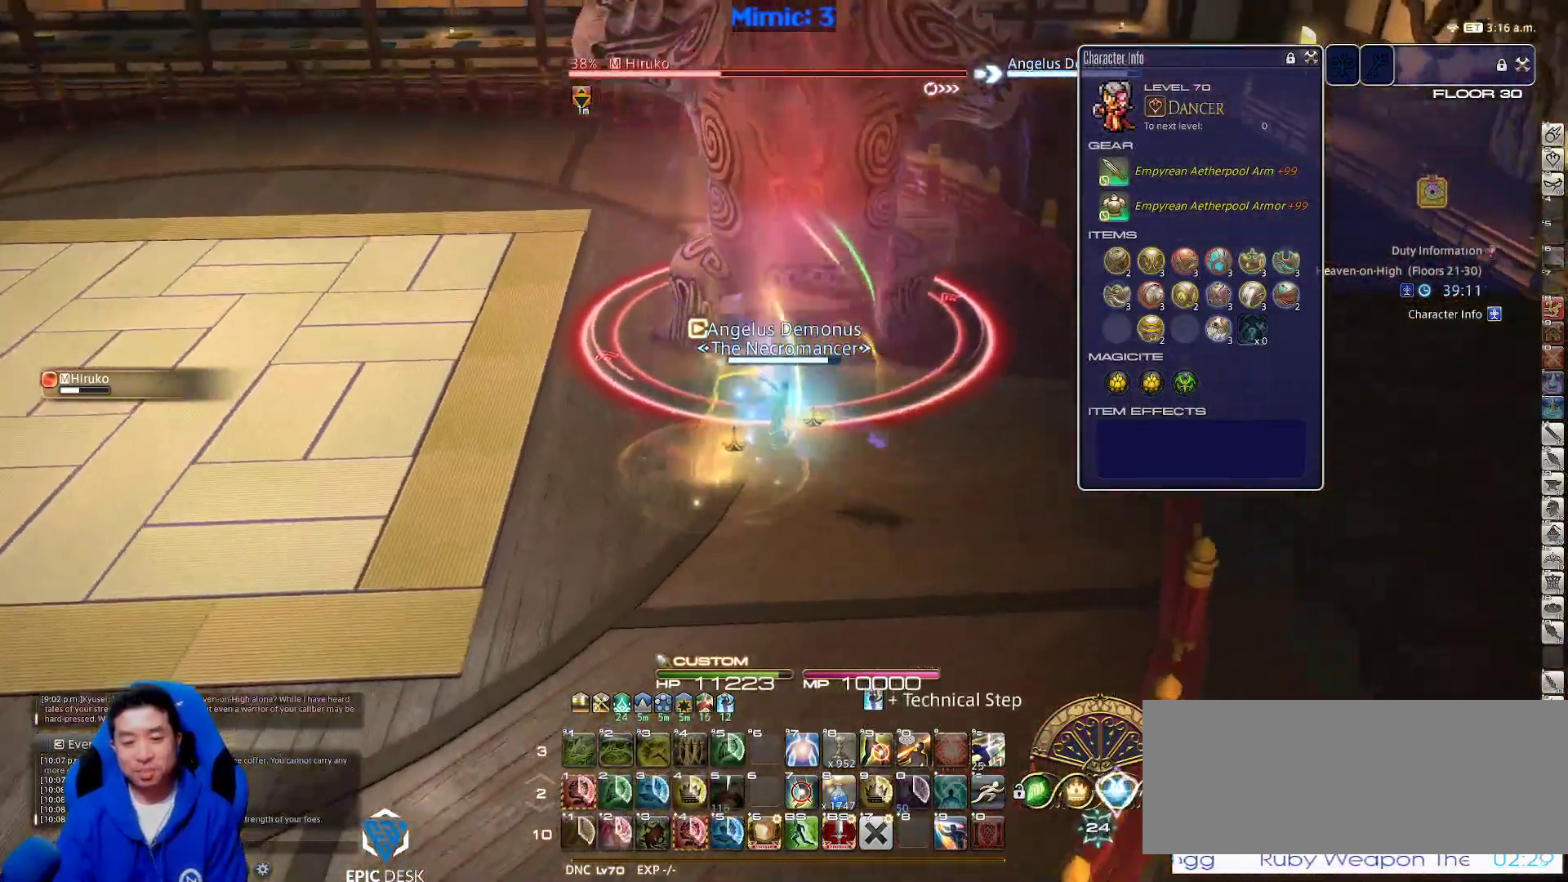
{"keys": ["1"], "events": [[50, "w", "up"], [467, "1", "down"]]}
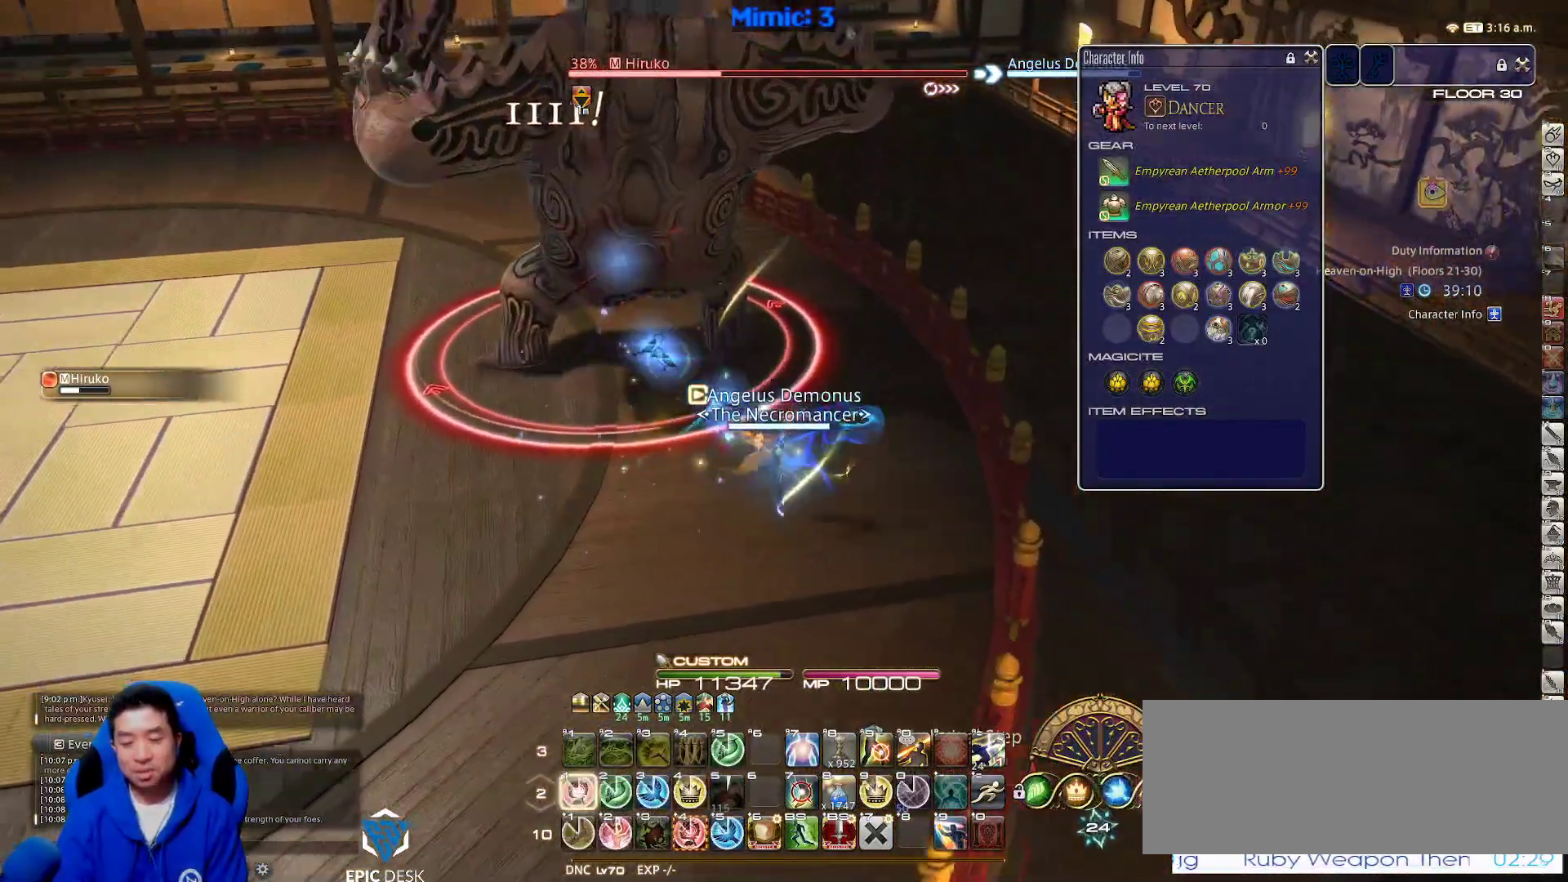
{"keys": ["a", "rbracket"], "events": [[17, "d", "down"], [67, "1", "up"], [167, "s", "down"], [200, "a", "down"], [200, "rbracket", "down"], [250, "d", "up"], [250, "s", "up"], [300, "rbracket", "up"], [350, "w", "down"], [433, "rbracket", "down"], [483, "w", "up"]]}
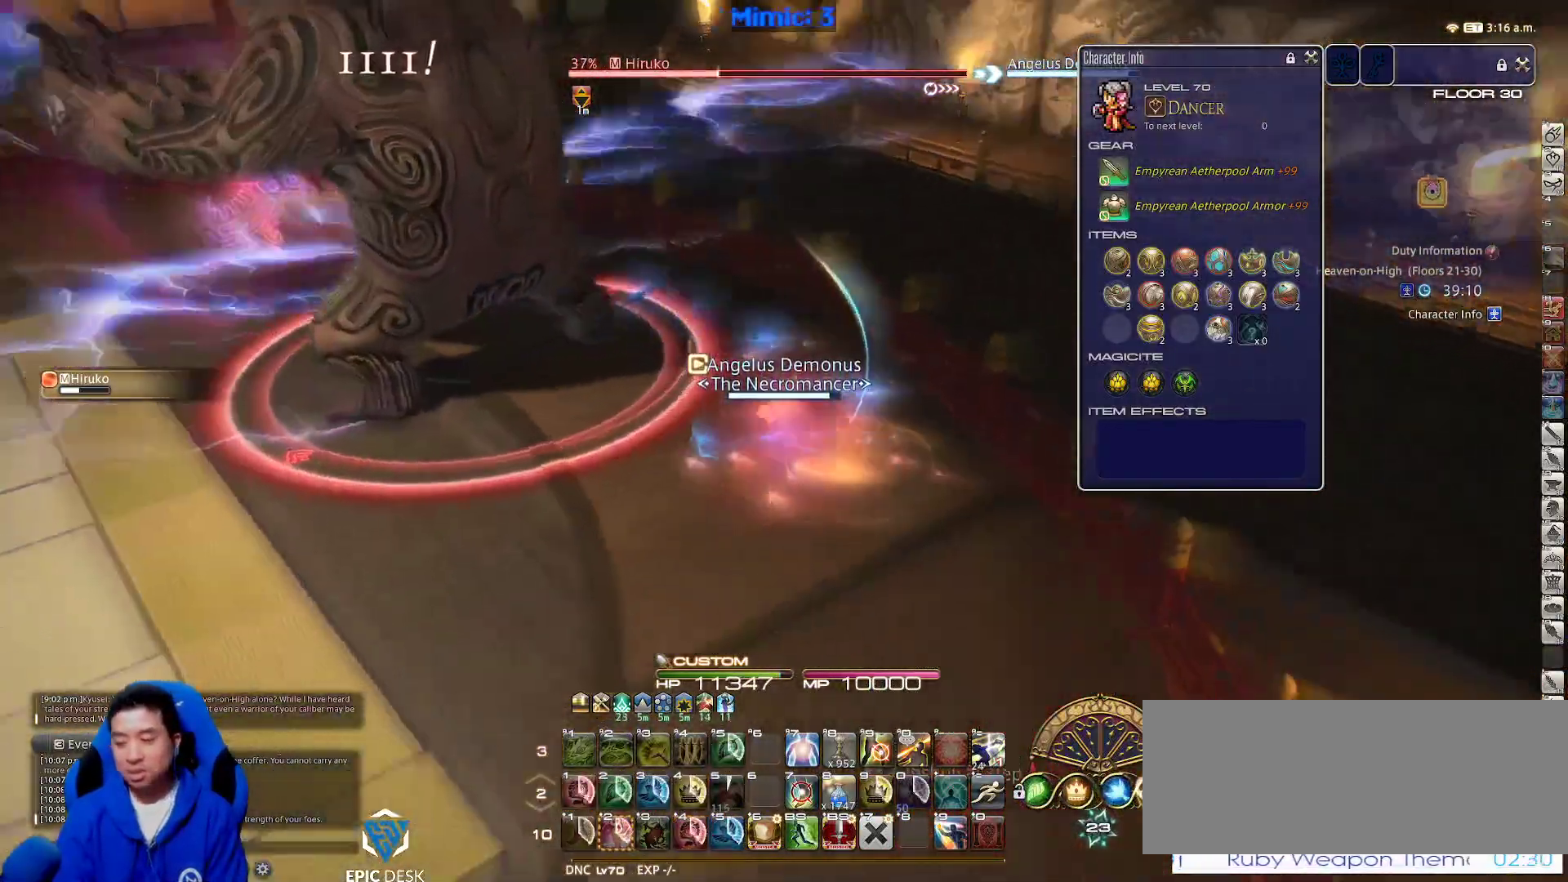
{"keys": ["2", "d", "s", "shift_r"], "events": [[83, "return", "down"], [150, "s", "down"], [183, "d", "down"], [183, "return", "up"], [233, "a", "up"], [233, "rbracket", "up"], [417, "shift_r", "down"], [500, "2", "down"]]}
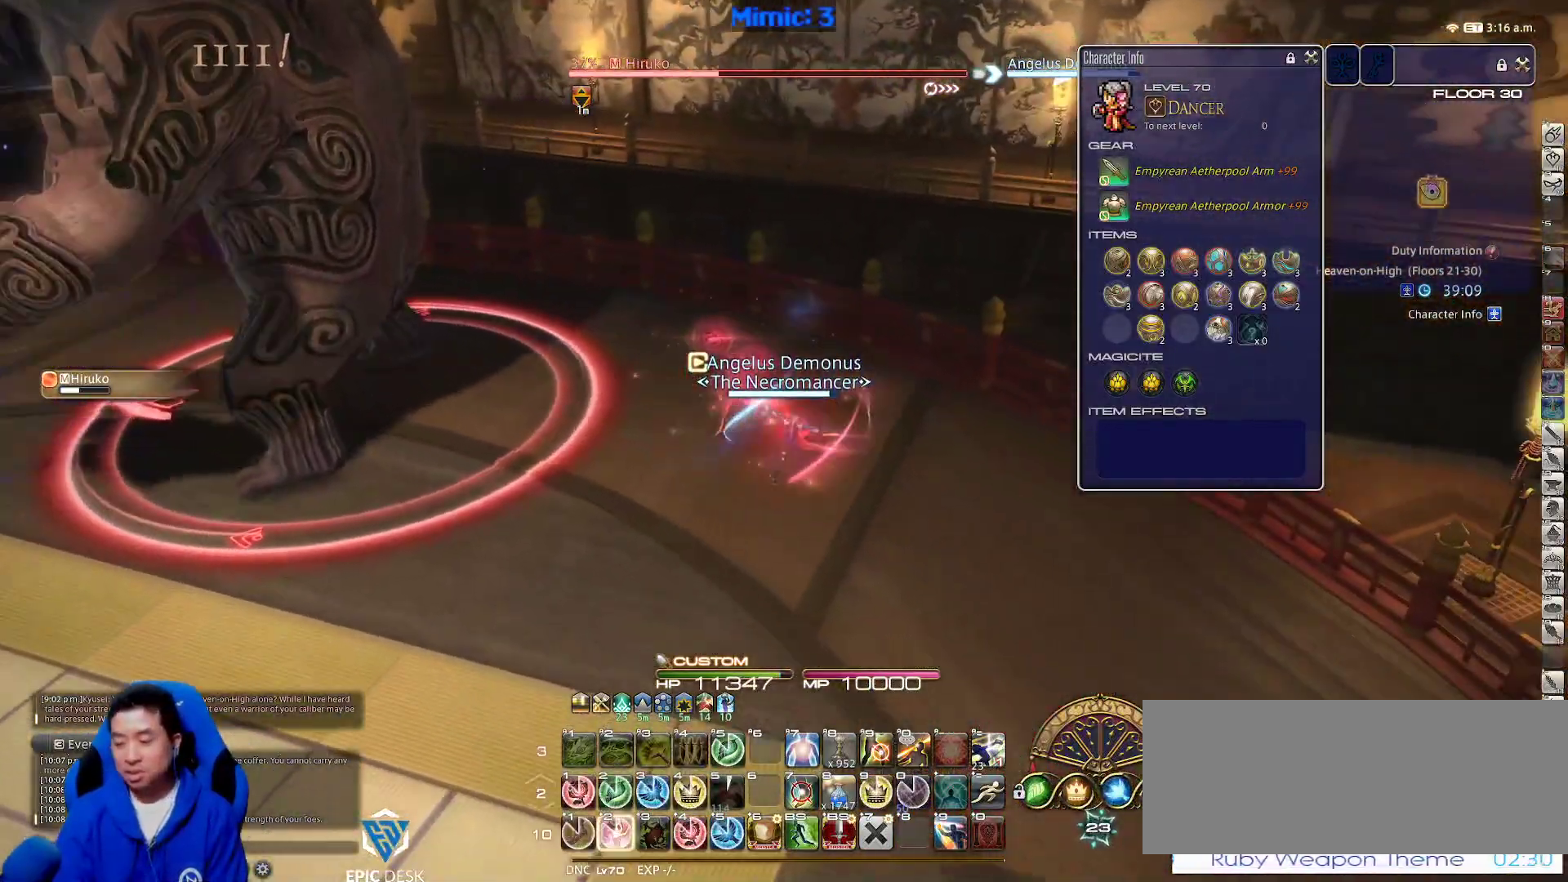
{"keys": ["d", "rbracket", "s", "space"], "events": [[200, "d", "up"], [250, "2", "up"], [433, "d", "down"], [467, "rbracket", "down"], [467, "shift_r", "up"], [467, "space", "down"]]}
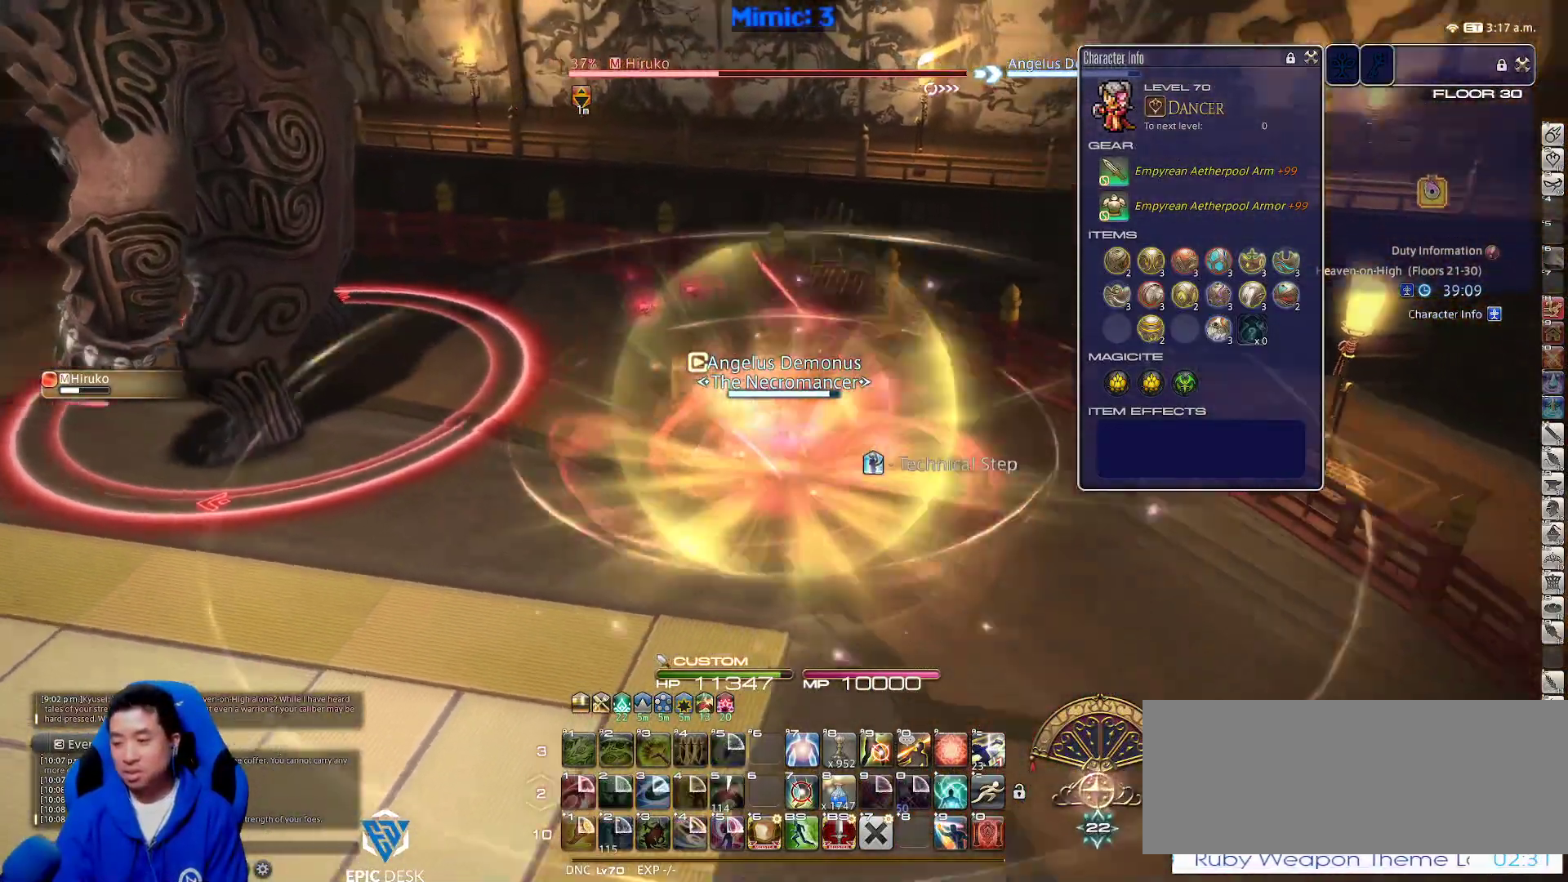
{"keys": ["return", "s"], "events": [[117, "d", "up"], [117, "space", "up"], [217, "rbracket", "up"], [300, "return", "down"], [400, "return", "up"], [483, "return", "down"]]}
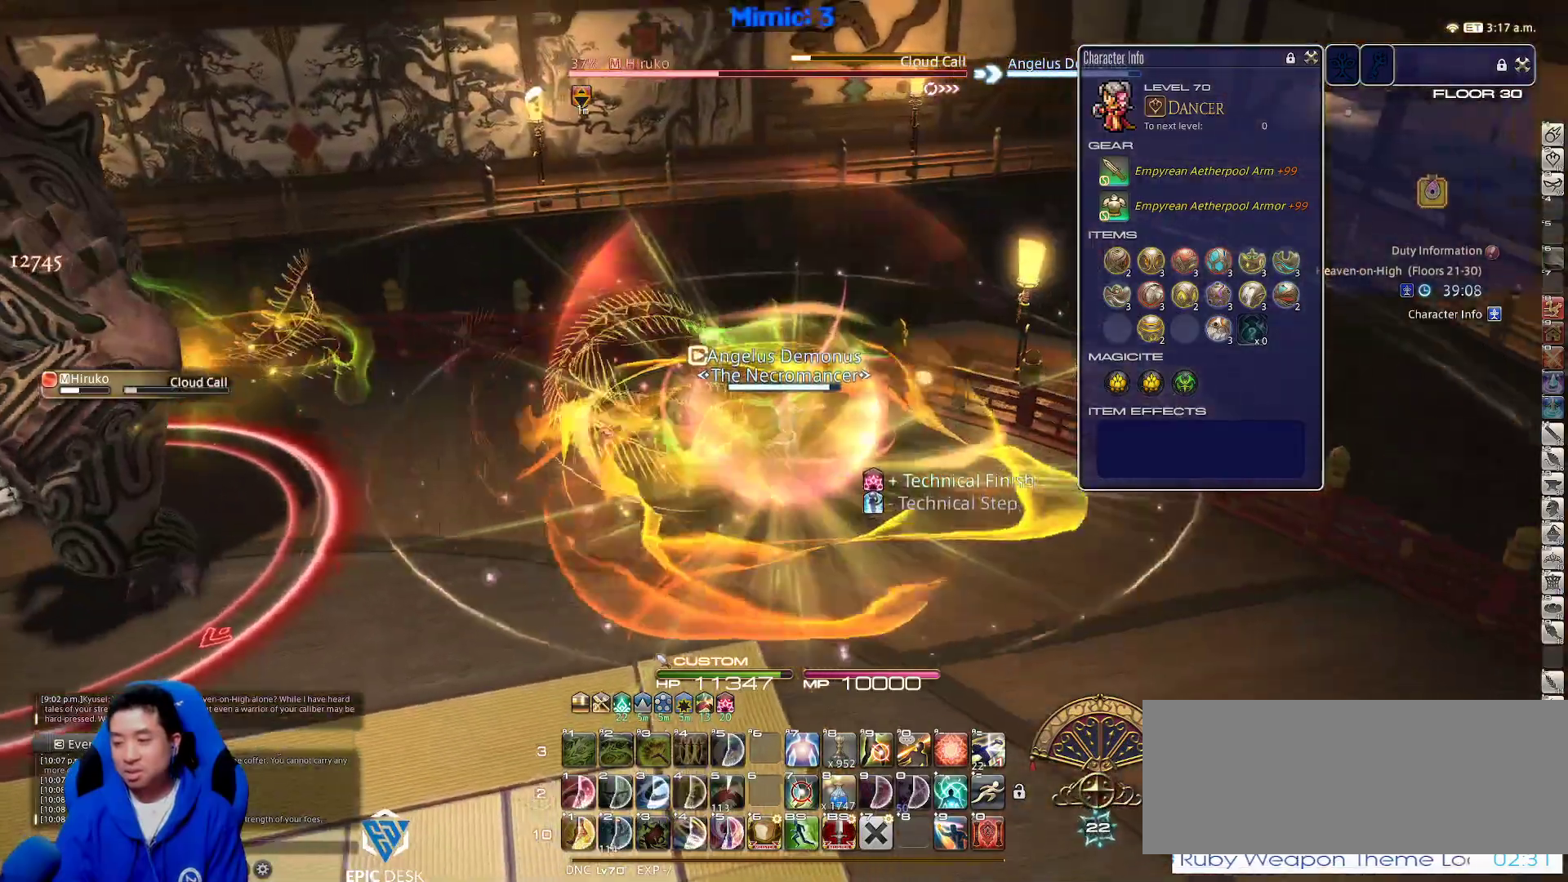
{"keys": ["return", "s"], "events": [[83, "return", "up"], [317, "d", "down"], [317, "space", "down"], [367, "return", "down"], [467, "return", "up"], [467, "space", "up"], [500, "d", "up"], [500, "return", "down"]]}
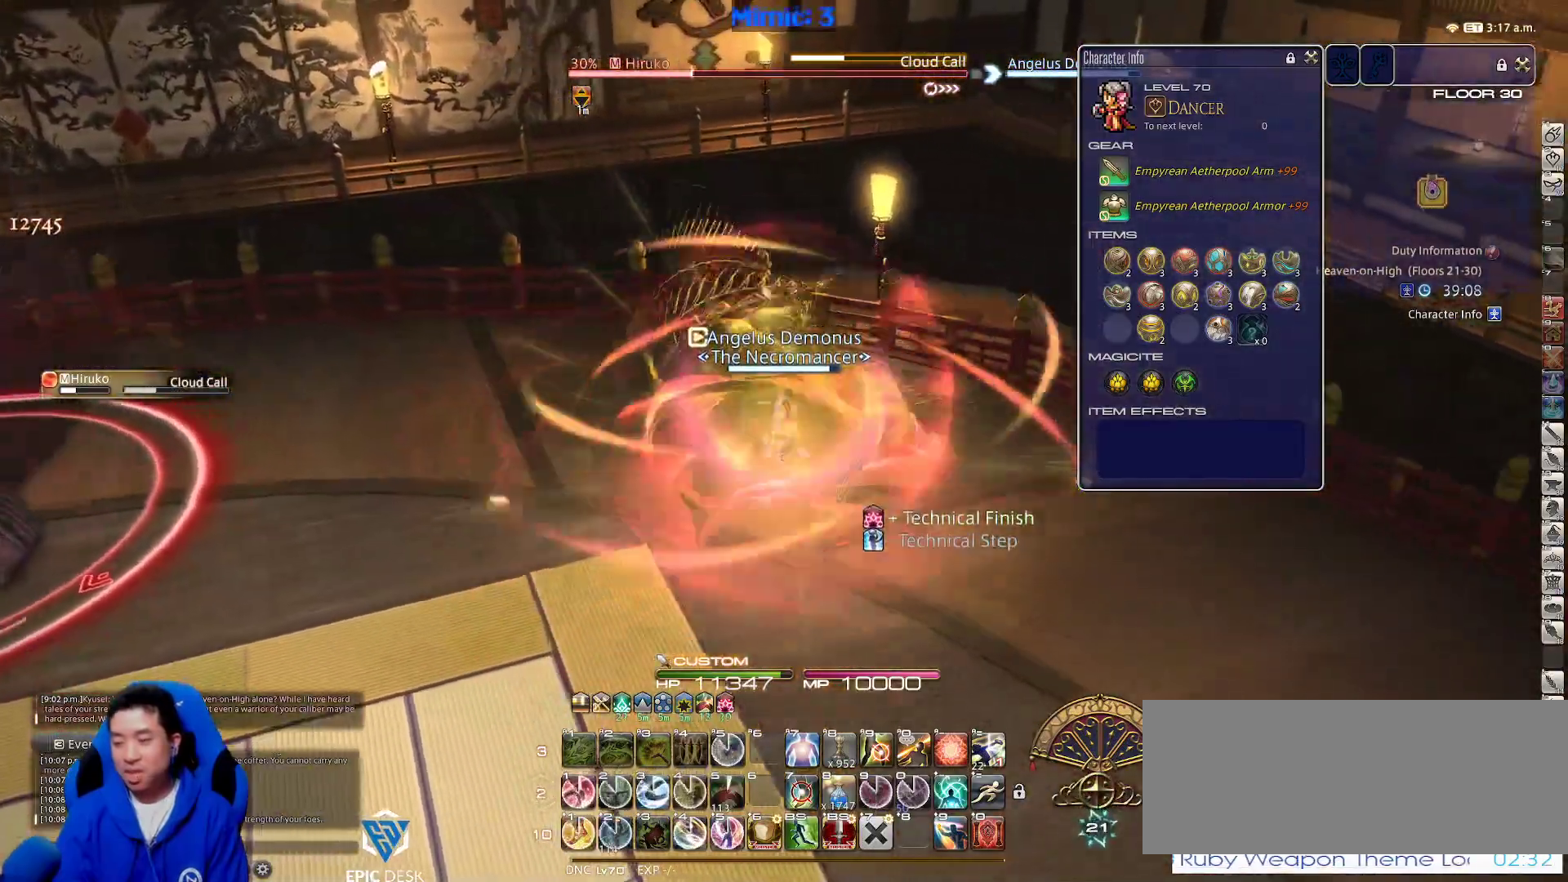
{"keys": ["p", "s"], "events": [[117, "return", "up"], [200, "return", "down"], [283, "return", "up"], [383, "p", "down"]]}
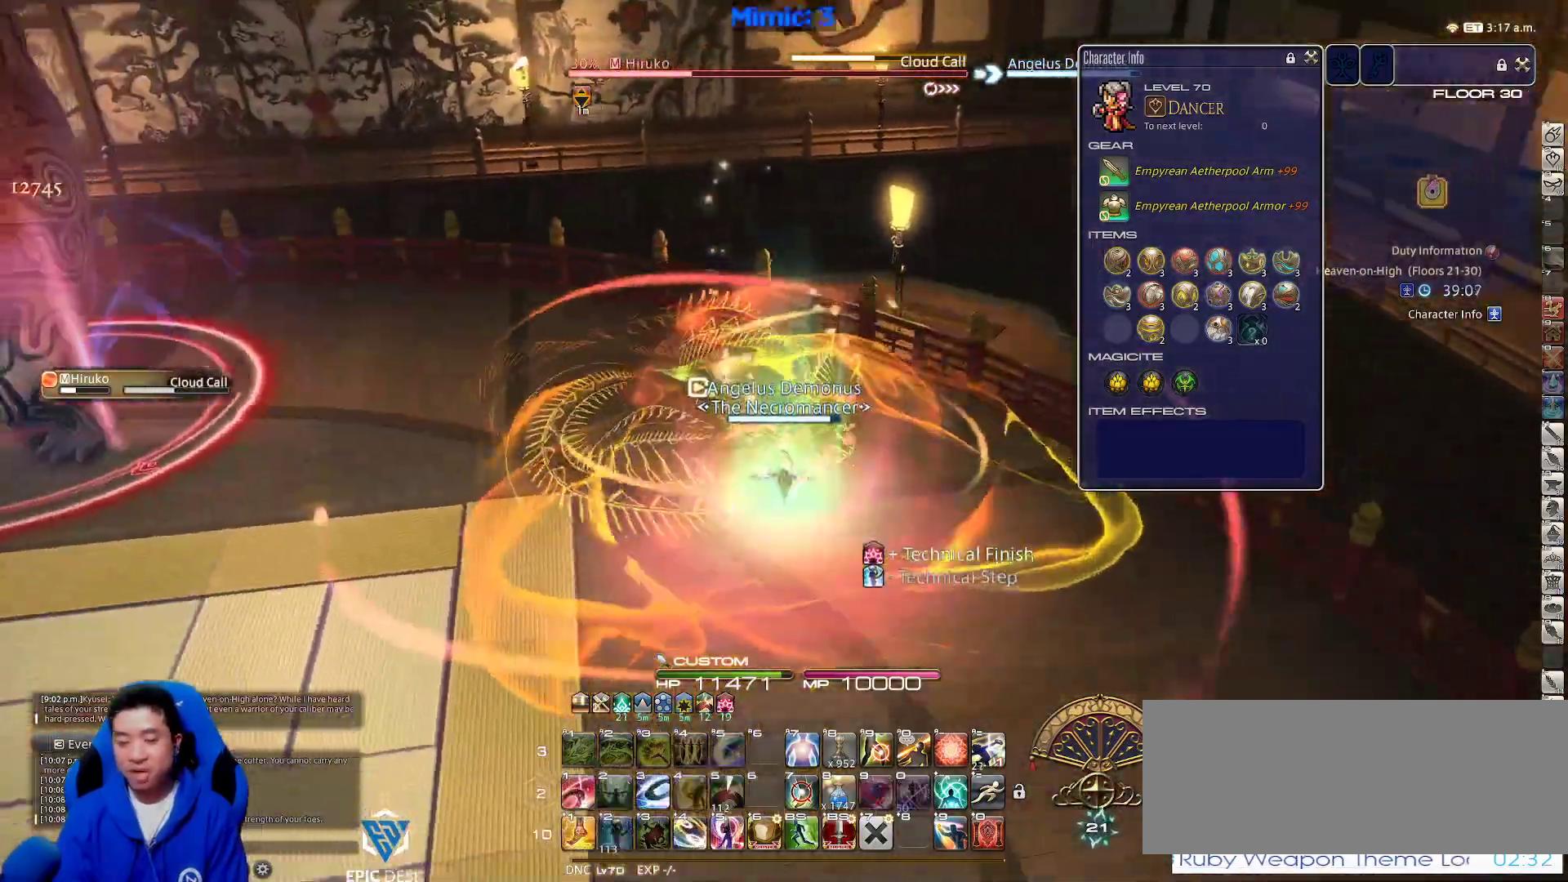
{"keys": ["s"], "events": [[17, "p", "up"], [250, "shift_r", "down"], [300, "1", "down"], [400, "shift_r", "up"], [450, "1", "up"]]}
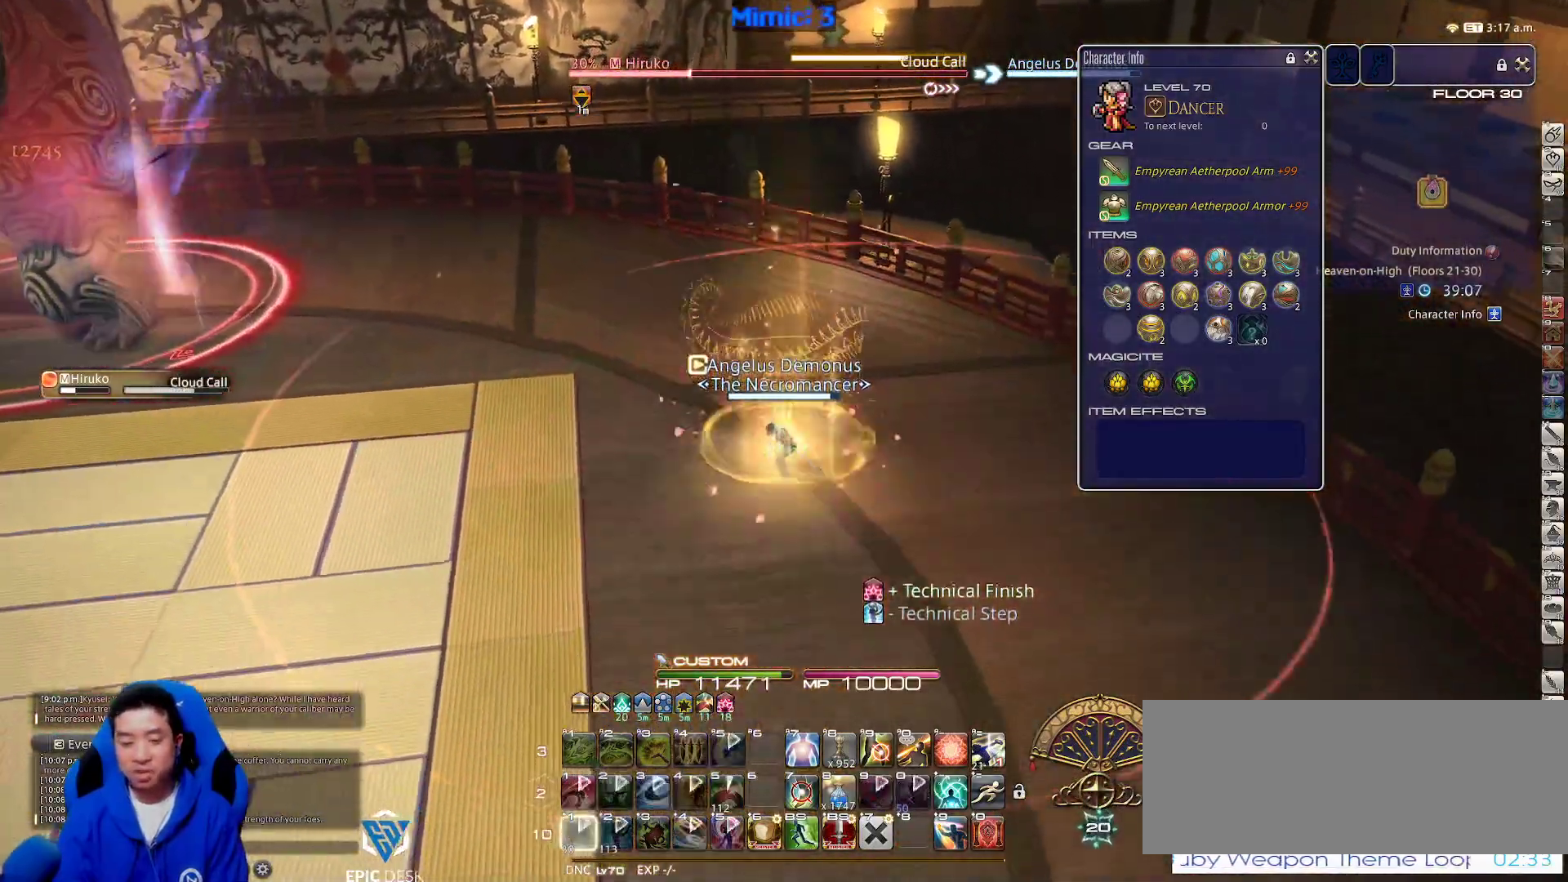
{"keys": ["a", "w"], "events": [[133, "a", "down"], [267, "s", "up"], [367, "p", "down"], [450, "w", "down"], [500, "p", "up"]]}
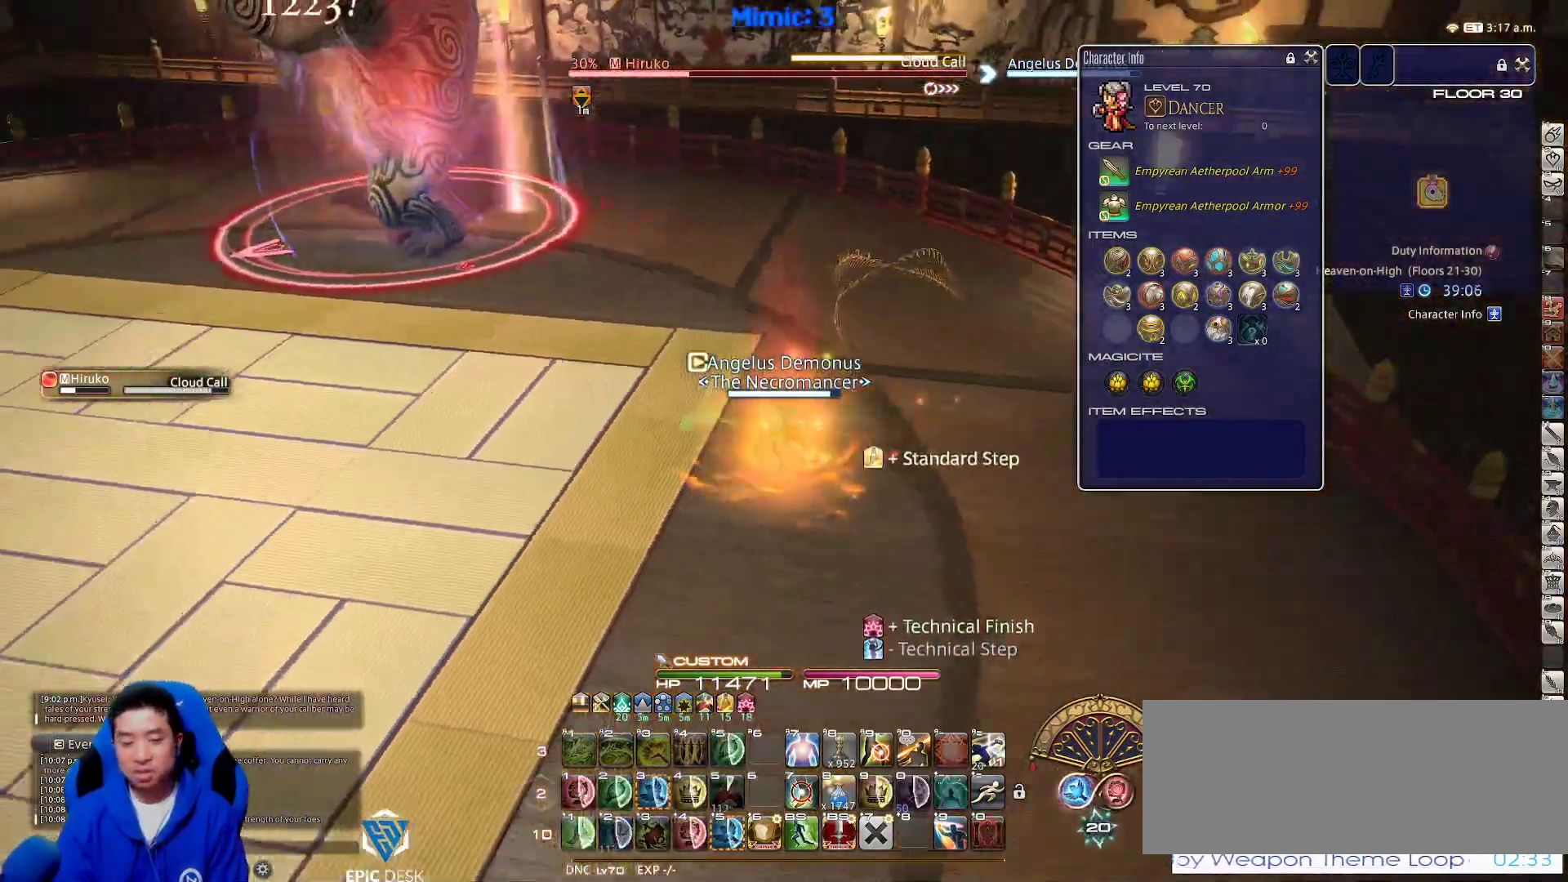
{"keys": ["w"], "events": [[50, "a", "up"], [50, "p", "down"], [200, "p", "up"], [283, "minus", "down"], [383, "minus", "up"]]}
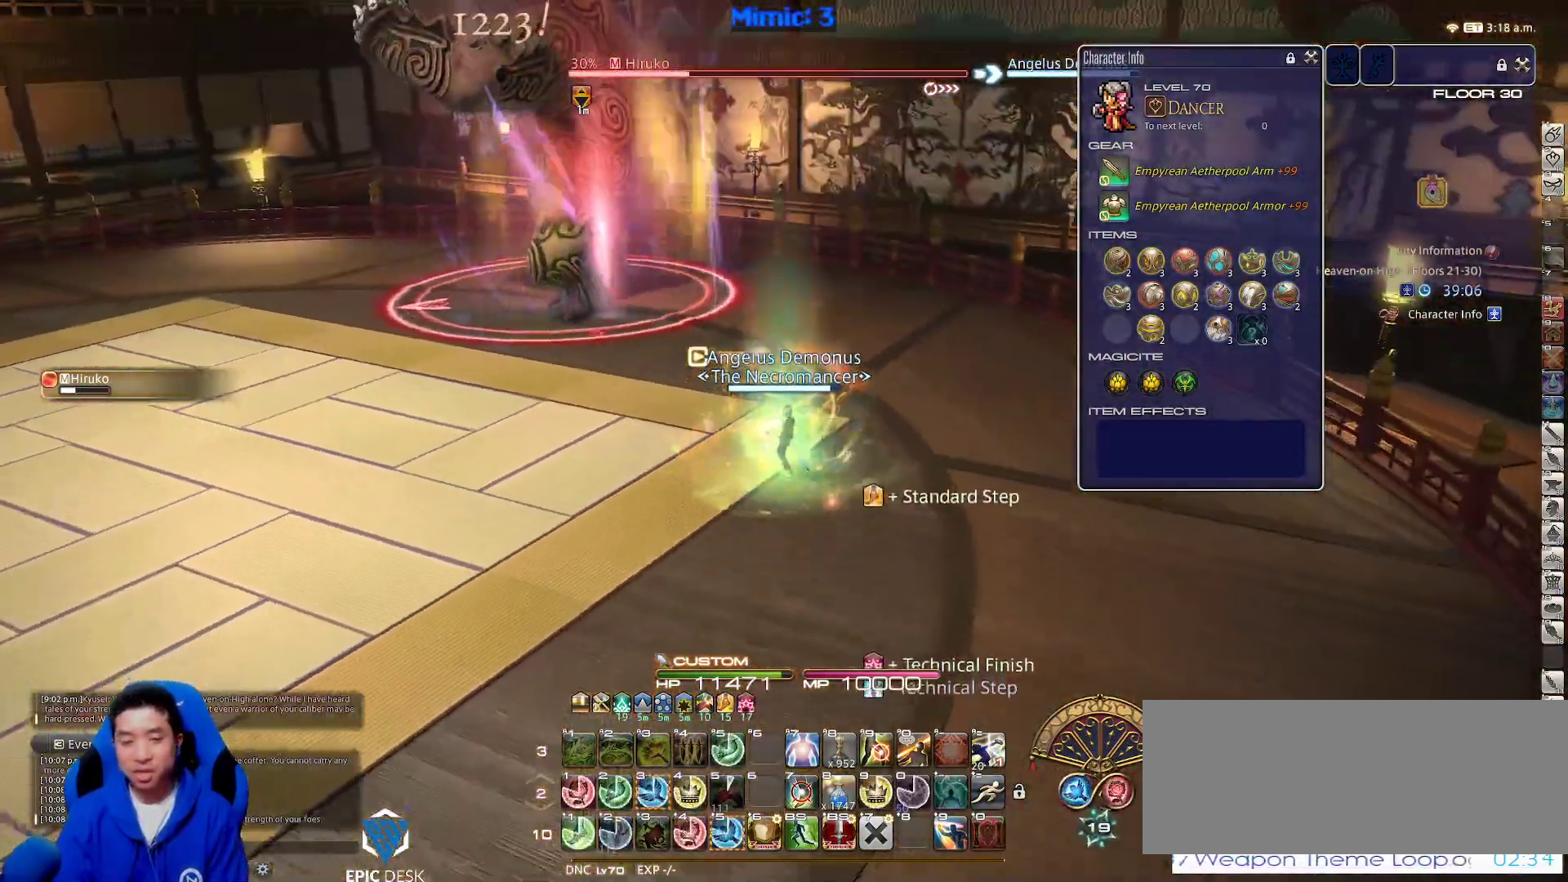
{"keys": ["a"], "events": [[167, "lbracket", "down"], [167, "p", "down"], [267, "a", "down"], [300, "3", "down"], [300, "lbracket", "up"], [350, "p", "up"], [450, "3", "up"], [450, "w", "up"]]}
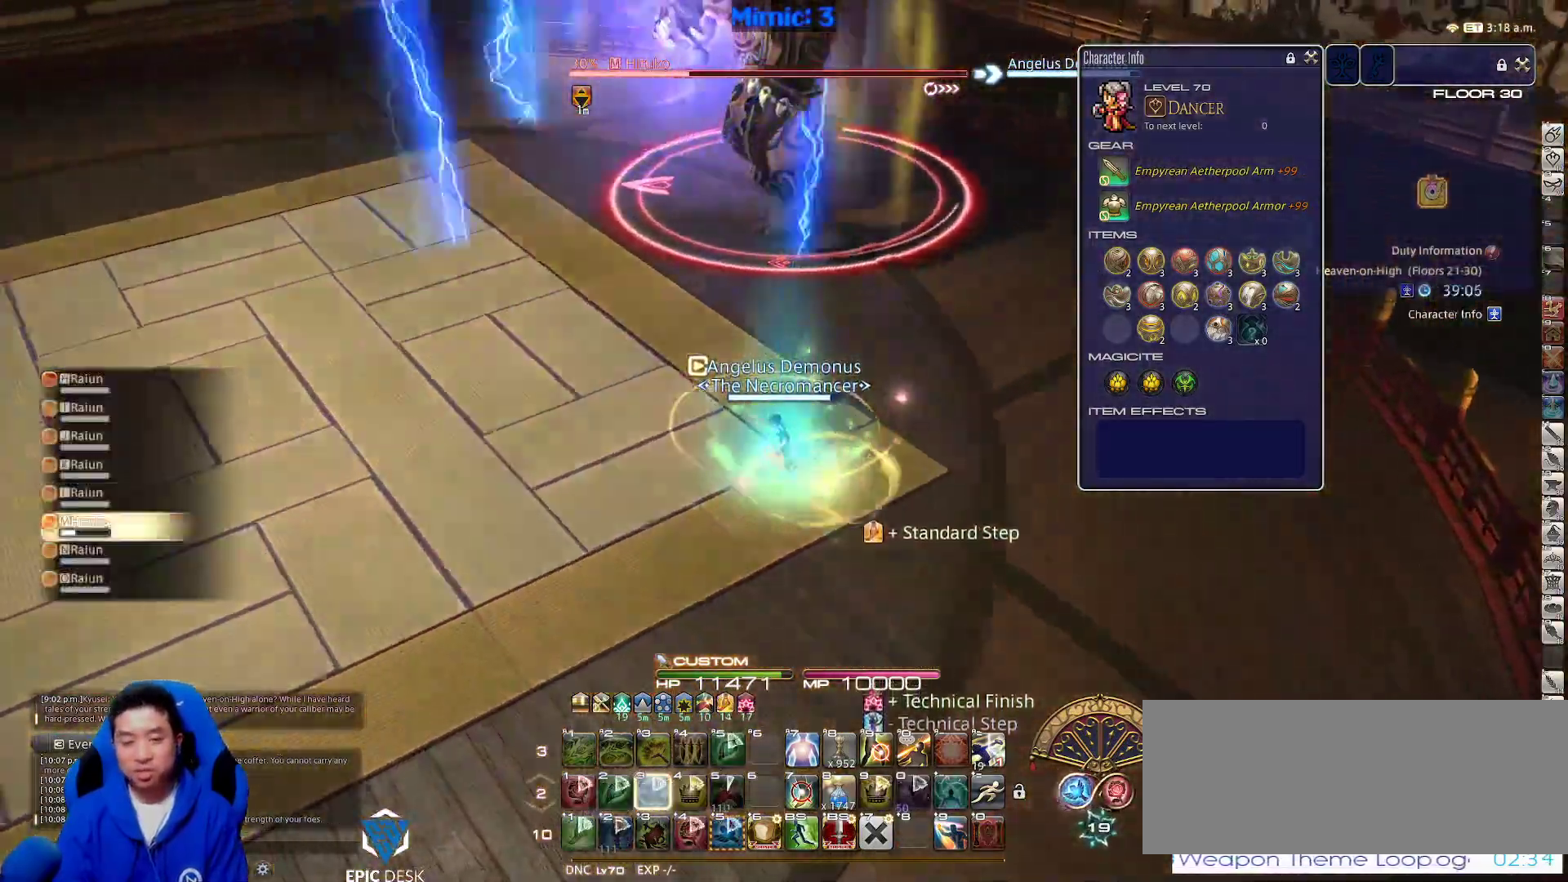
{"keys": ["w"], "events": [[50, "rbracket", "down"], [50, "s", "down"], [133, "d", "down"], [133, "rbracket", "up"], [183, "a", "up"], [183, "s", "up"], [183, "space", "down"], [367, "space", "up"], [367, "w", "down"], [417, "return", "down"], [467, "d", "up"], [500, "return", "up"]]}
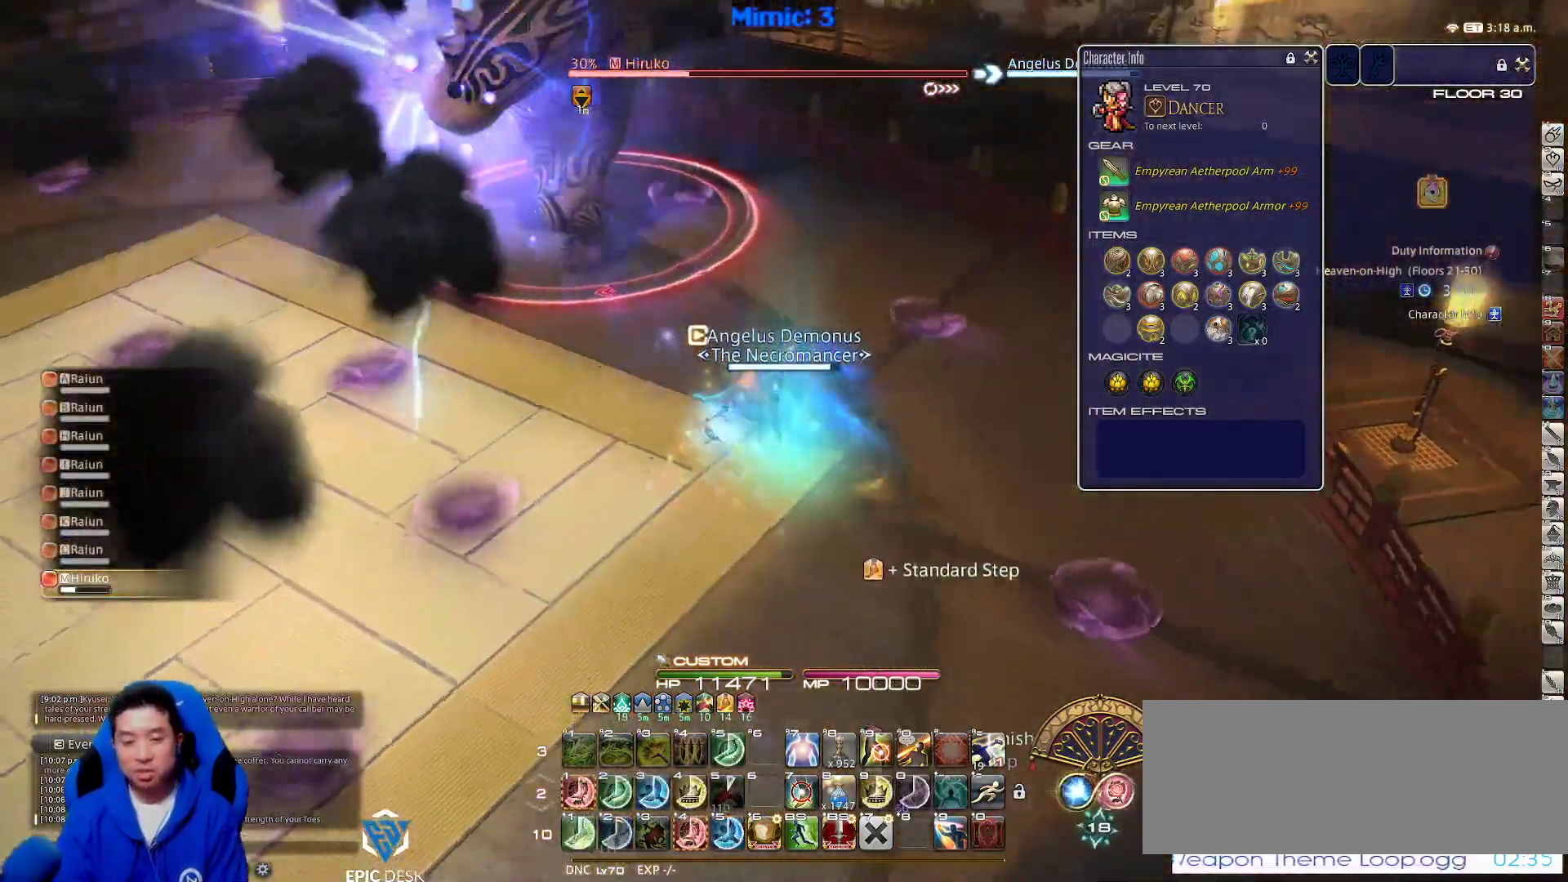
{"keys": ["1", "d", "p", "w"], "events": [[150, "p", "down"], [233, "d", "down"], [383, "1", "down"]]}
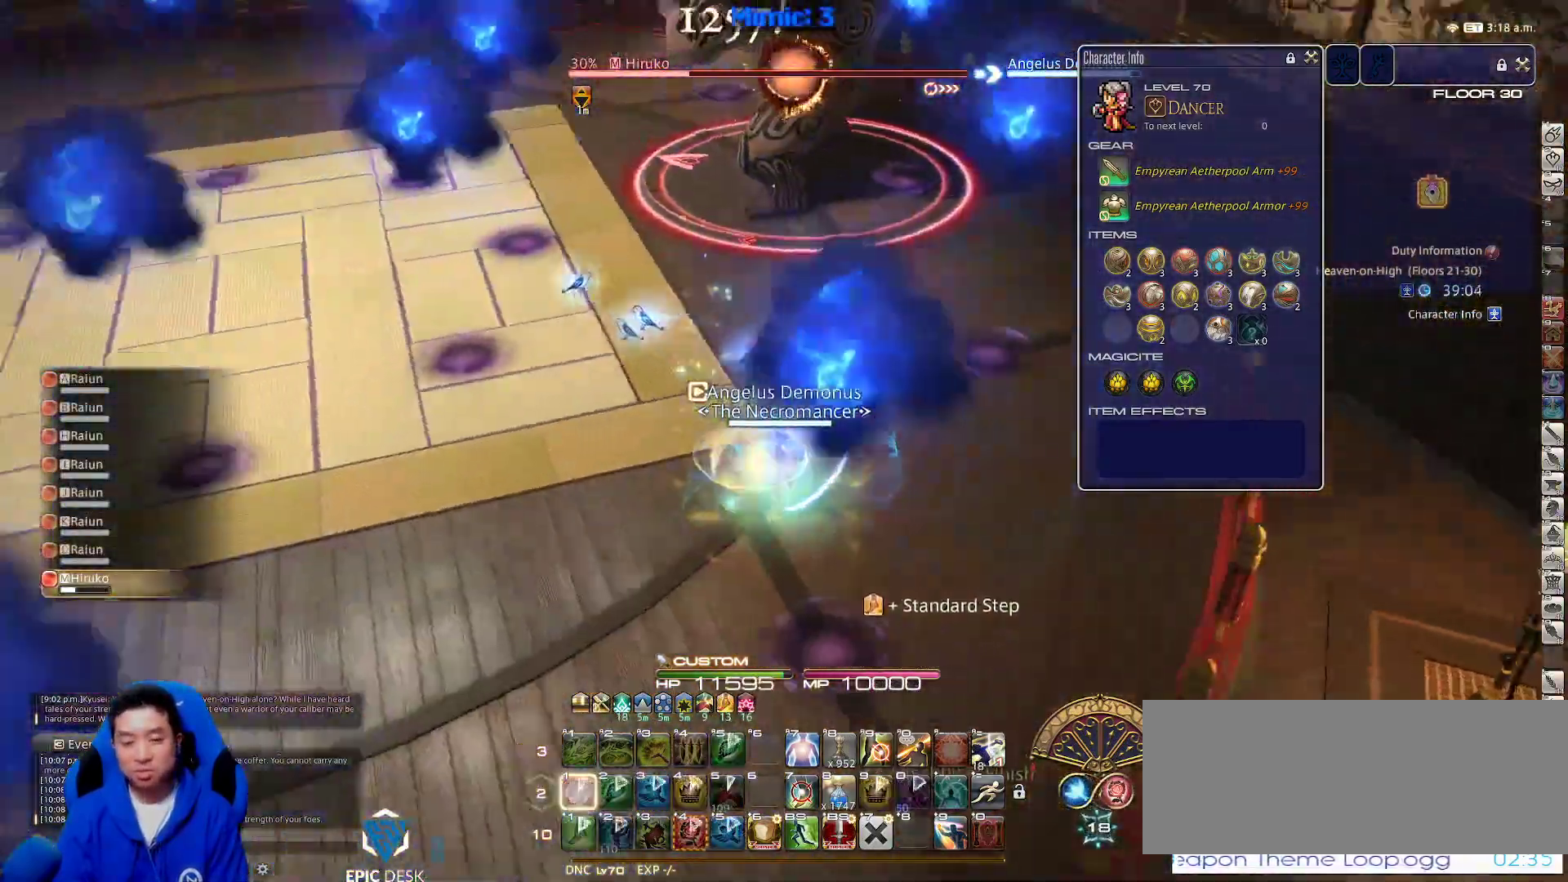
{"keys": ["d", "rbracket", "w"], "events": [[117, "1", "up"], [267, "p", "up"], [500, "rbracket", "down"]]}